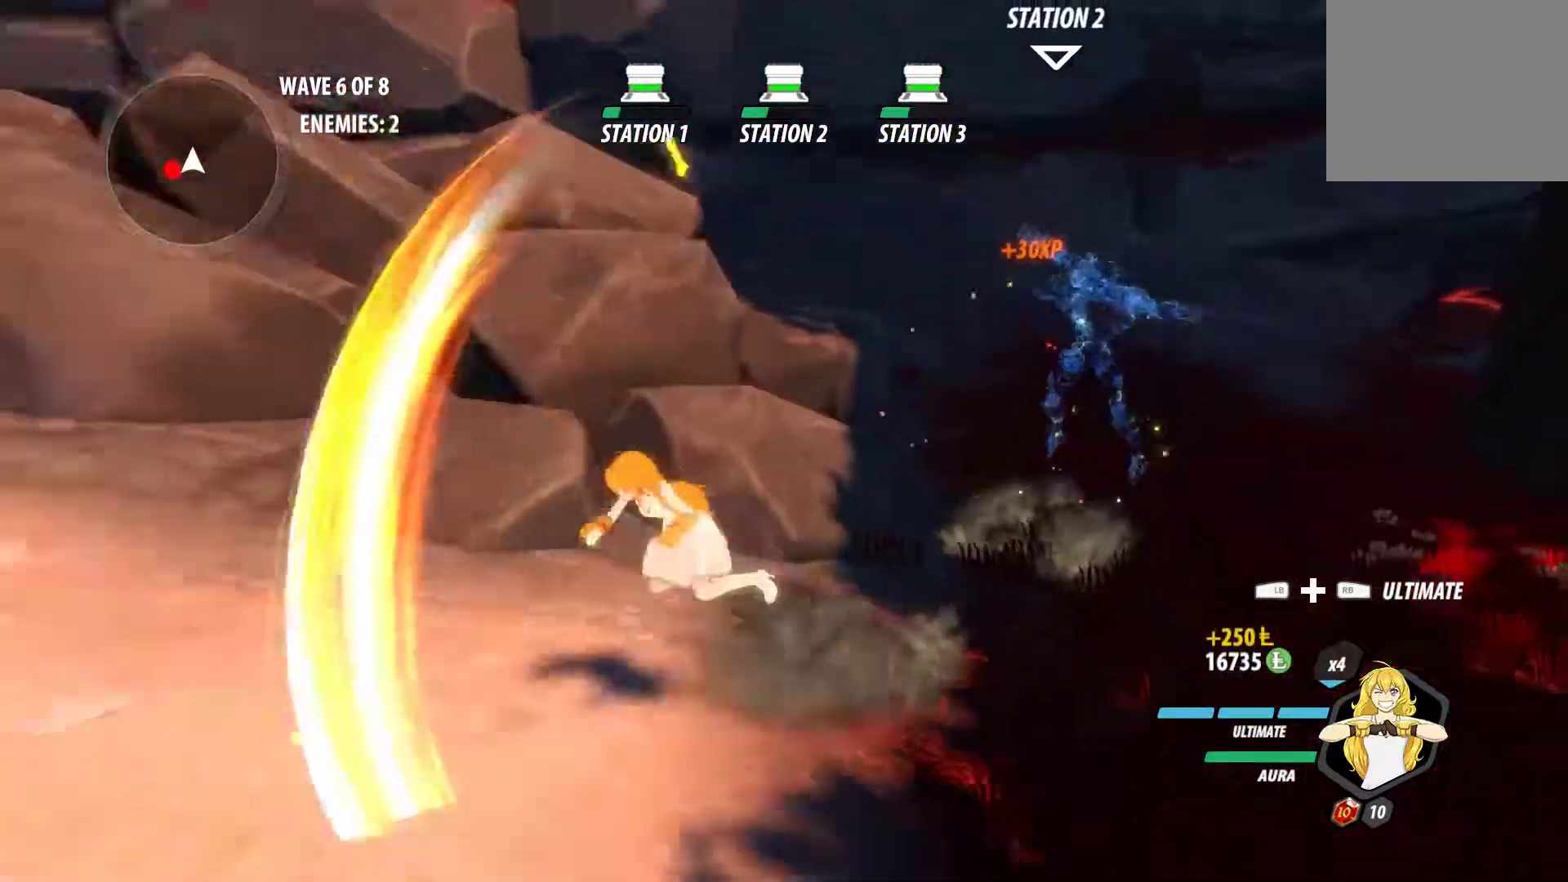
Gameplay with a controller (Xbox layout); each line is a JSON object with the inputs held at the frame after it (dt_ms = milliseconds from this image to that frame). "events" lists button and stick changes between this image and that frame as [ms after this image, input, new state], when the widget could be followed in between. Not read: R3.
{"dt_ms": 500, "buttons": ["A"], "left_stick": "down-left", "right_stick": "center", "events": [[17, "A", "up"], [17, "Y", "down"], [33, "B", "up"], [83, "L3", "up"], [117, "L1", "up"], [133, "B", "down"], [133, "Y", "up"], [200, "B", "up"], [233, "A", "down"], [233, "L1", "down"], [267, "L3", "down"], [283, "A", "up"], [283, "Y", "down"], [333, "L3", "up"], [333, "left_stick", "left"], [367, "L1", "up"], [400, "B", "down"], [417, "Y", "up"], [483, "B", "up"], [500, "A", "down"], [500, "left_stick", "down-left"]]}
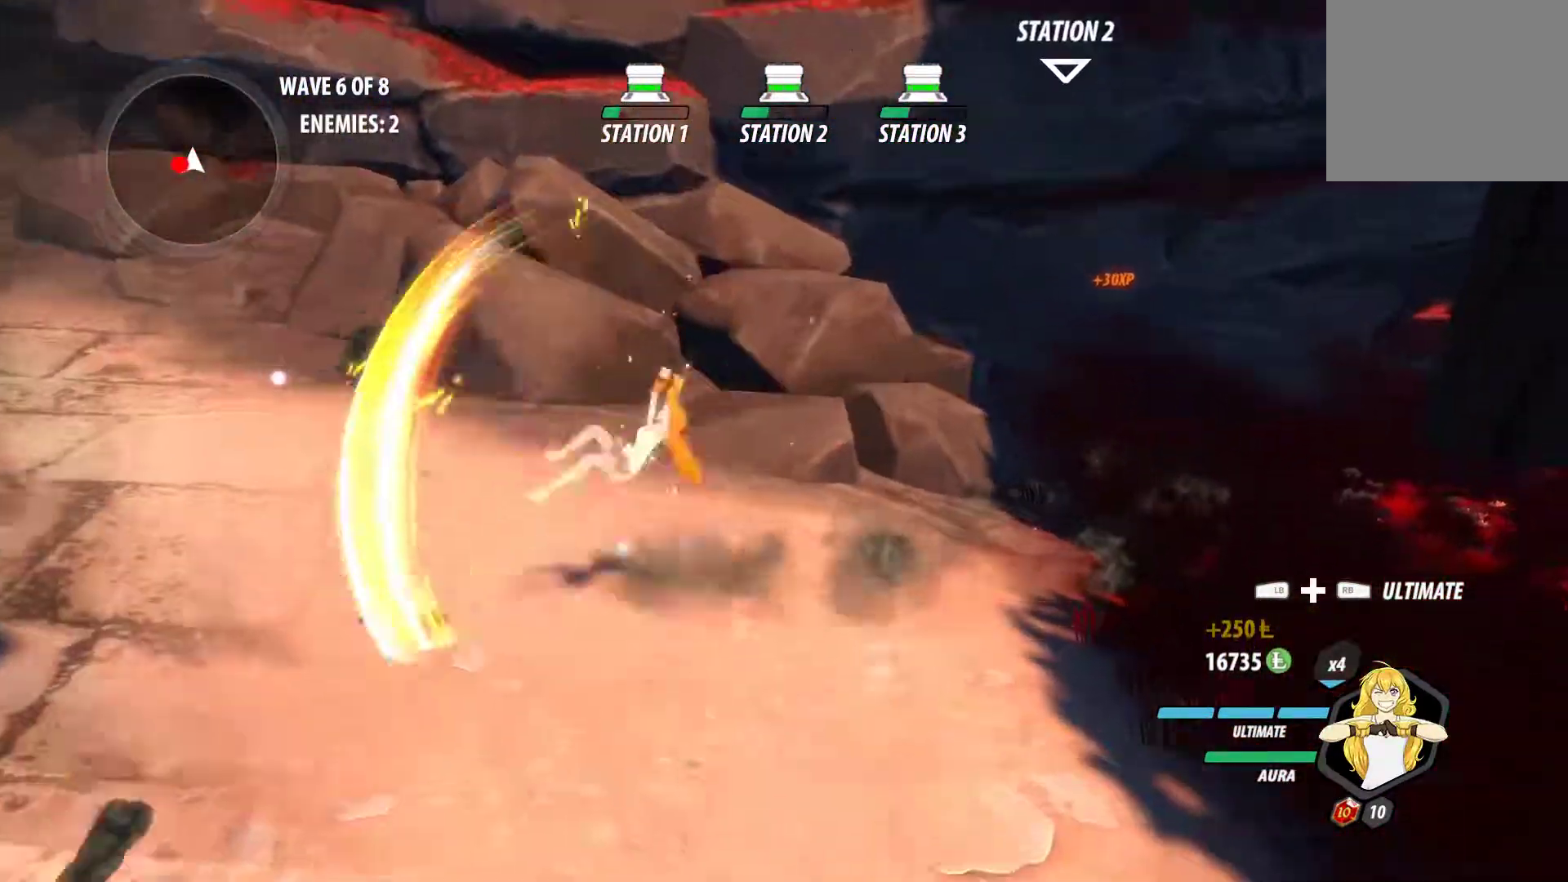
{"dt_ms": 500, "buttons": [], "left_stick": "center", "right_stick": "center", "events": [[17, "L1", "down"], [33, "A", "up"], [33, "Y", "down"], [133, "L1", "up"], [167, "B", "down"], [167, "Y", "up"], [233, "B", "up"], [250, "A", "down"], [283, "L1", "down"], [300, "A", "up"], [300, "Y", "down"], [367, "L1", "up"], [433, "B", "down"], [433, "Y", "up"], [433, "left_stick", "center"], [500, "B", "up"]]}
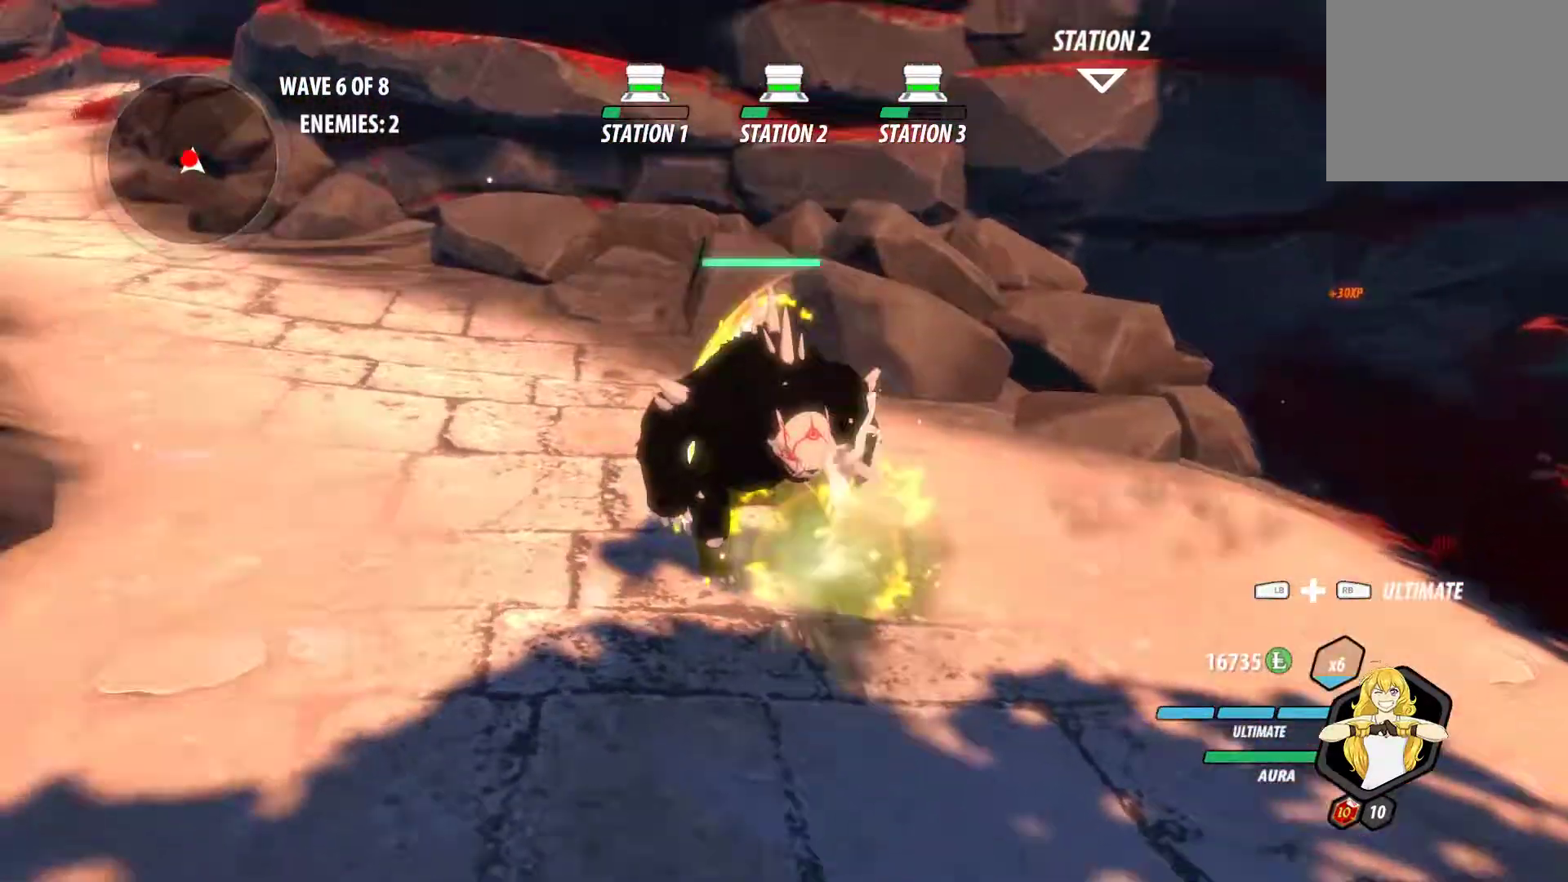
{"dt_ms": 500, "buttons": ["B"], "left_stick": "left", "right_stick": "center", "events": [[33, "A", "down"], [67, "A", "up"], [67, "Y", "down"], [200, "B", "down"], [200, "Y", "up"], [233, "B", "up"], [283, "A", "down"], [333, "A", "up"], [333, "Y", "down"], [367, "left_stick", "left"], [450, "Y", "up"], [467, "B", "down"]]}
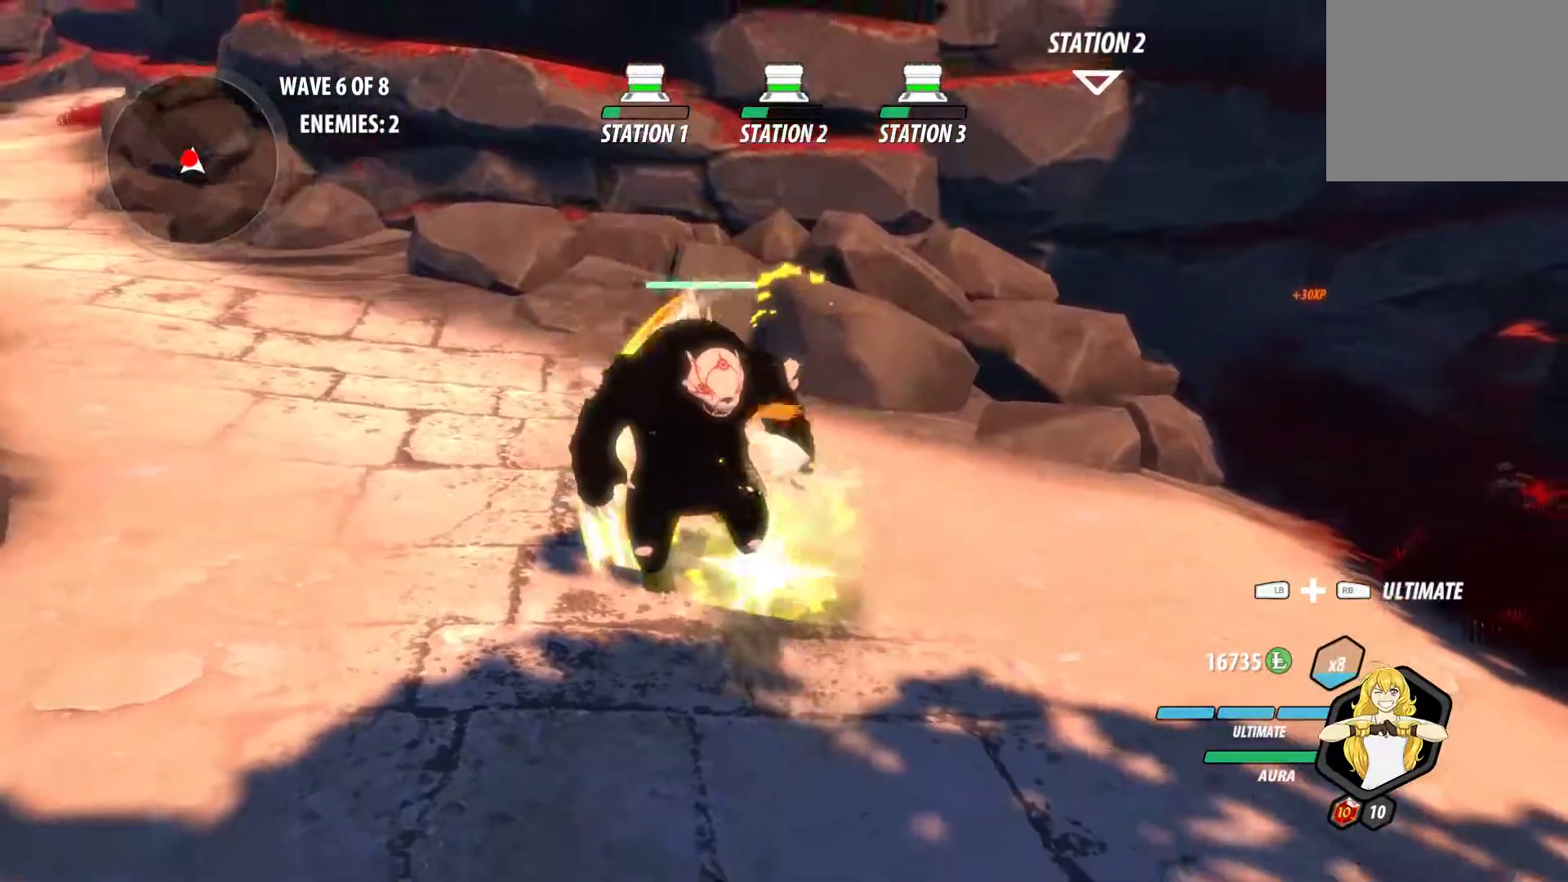
{"dt_ms": 500, "buttons": [], "left_stick": "center", "right_stick": "center", "events": [[17, "B", "up"], [83, "Y", "down"], [217, "B", "down"], [217, "Y", "up"], [300, "B", "up"], [300, "left_stick", "center"], [317, "A", "down"], [367, "A", "up"], [367, "Y", "down"], [500, "Y", "up"]]}
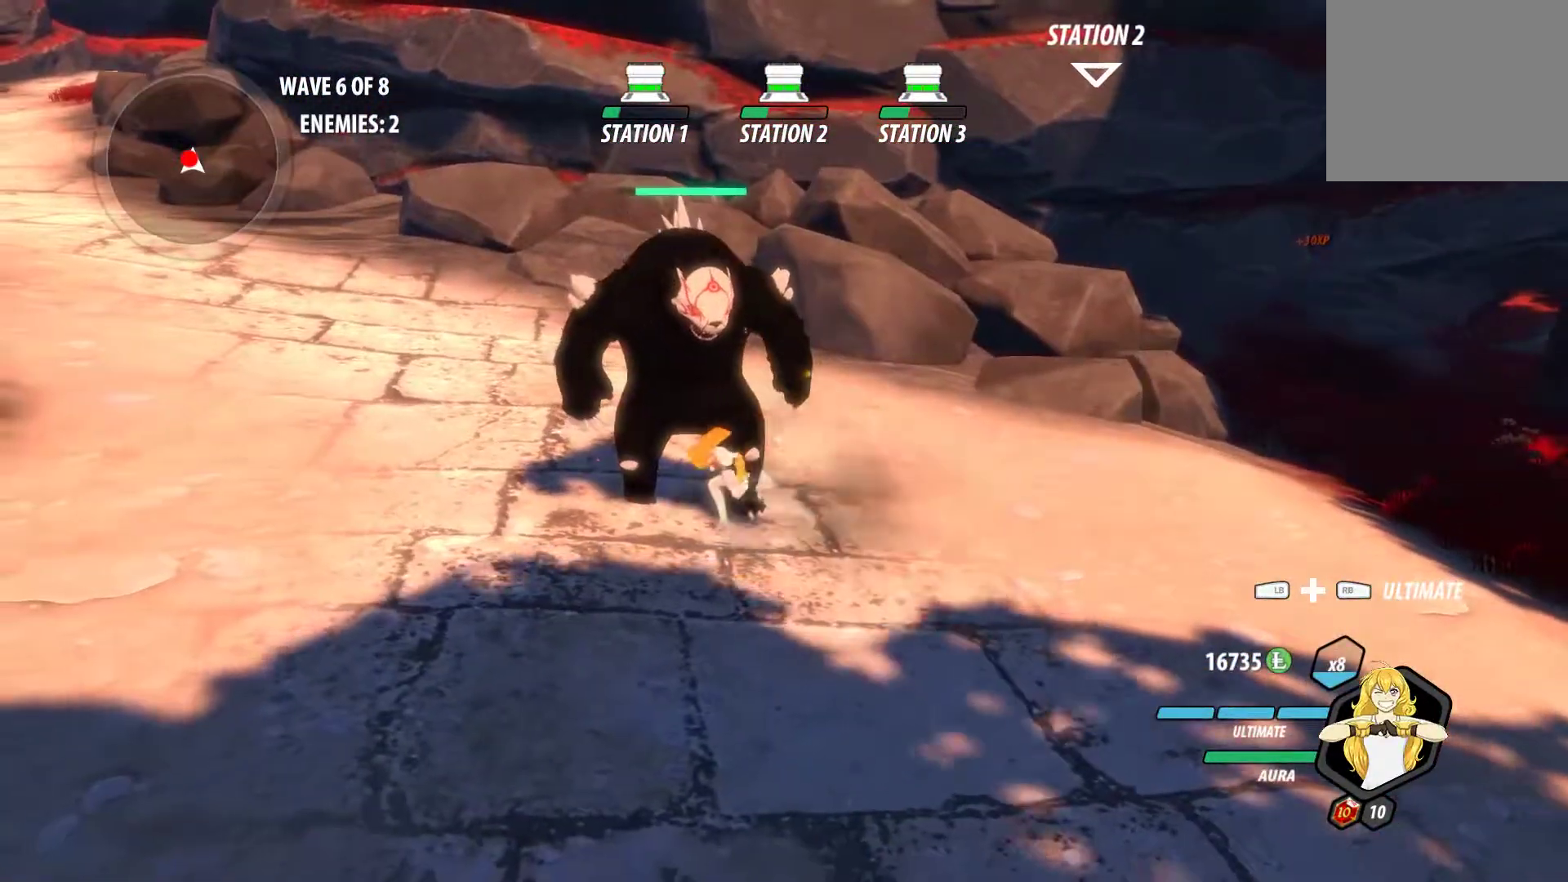
{"dt_ms": 500, "buttons": ["Y", "L1"], "left_stick": "up-left", "right_stick": "center", "events": [[383, "A", "down"], [417, "left_stick", "up-left"], [433, "L1", "down"], [433, "Y", "down"], [450, "A", "up"]]}
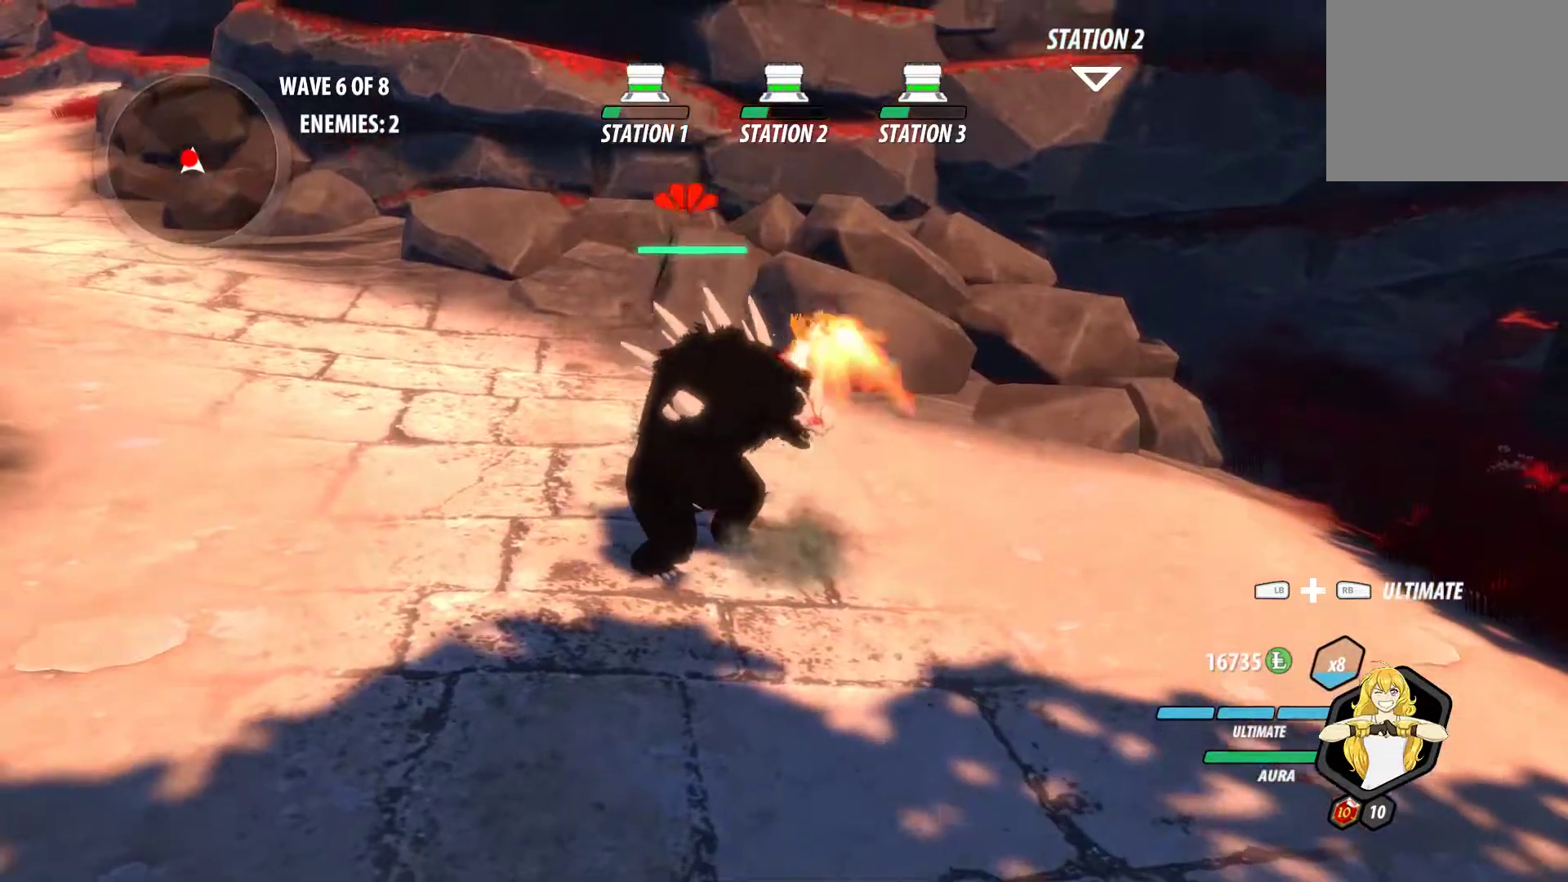
{"dt_ms": 500, "buttons": ["L1"], "left_stick": "up-left", "right_stick": "center", "events": [[17, "L1", "up"], [67, "B", "down"], [67, "Y", "up"], [83, "left_stick", "center"], [133, "B", "up"], [150, "A", "down"], [167, "left_stick", "left"], [217, "A", "up"], [217, "L1", "down"], [217, "Y", "down"], [233, "left_stick", "up-left"], [333, "B", "down"], [333, "L1", "up"], [333, "Y", "up"], [383, "left_stick", "center"], [400, "B", "up"], [450, "A", "down"], [483, "L1", "down"], [483, "left_stick", "up-left"], [500, "A", "up"]]}
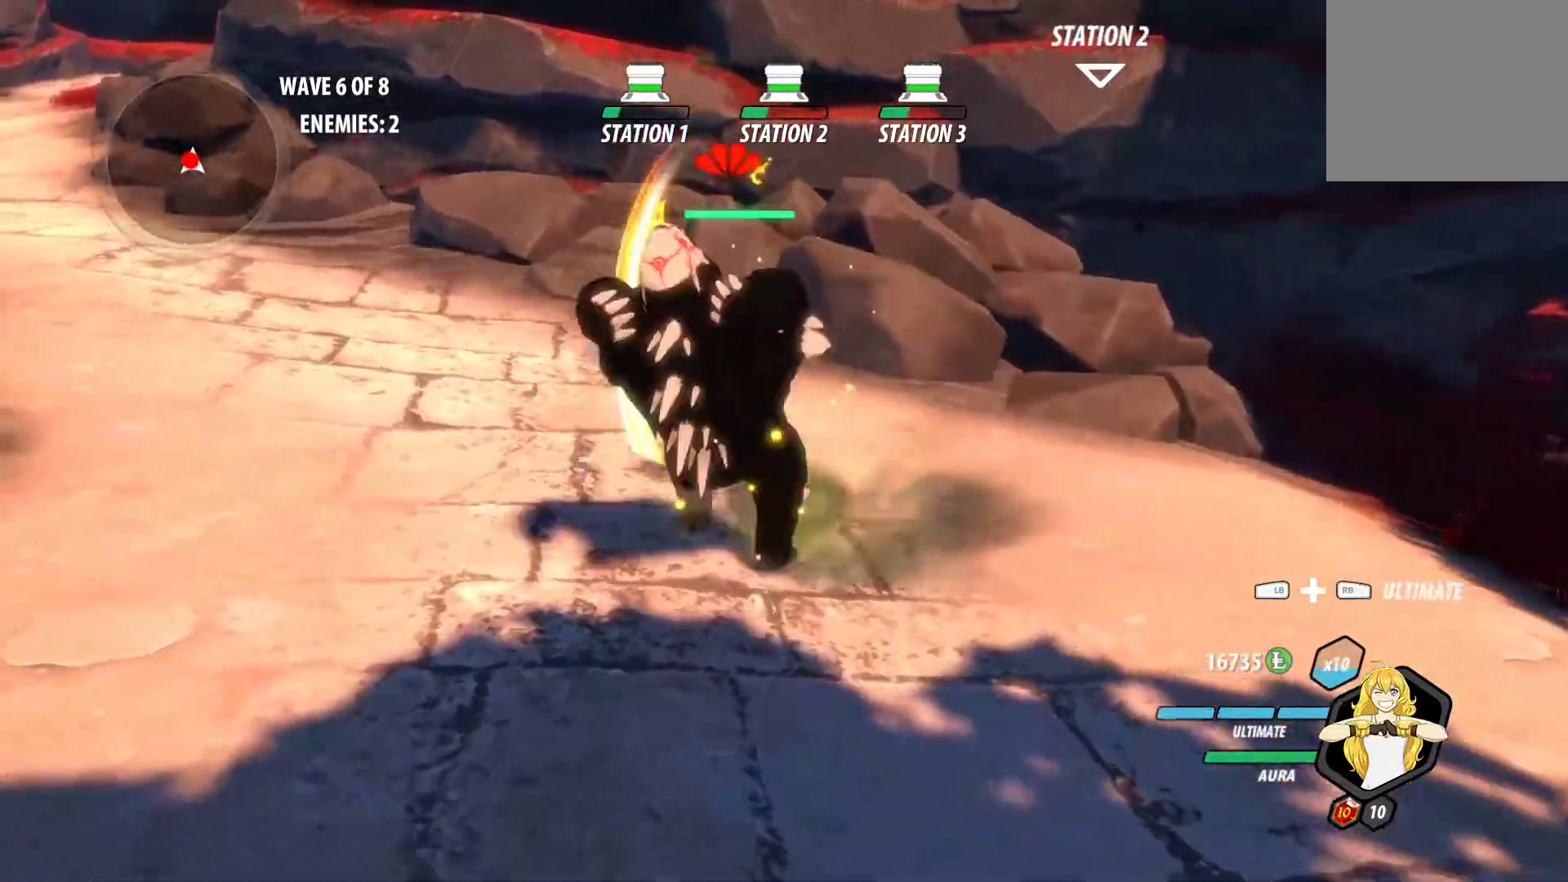
{"dt_ms": 500, "buttons": ["B", "Y", "L1"], "left_stick": "left", "right_stick": "center", "events": [[17, "Y", "down"], [83, "B", "down"], [100, "Y", "up"], [117, "L1", "up"], [167, "B", "up"], [200, "A", "down"], [233, "L1", "down"], [250, "X", "down"], [267, "A", "up"], [267, "X", "up"], [267, "Y", "down"], [317, "B", "down"], [350, "Y", "up"], [367, "L1", "up"], [367, "left_stick", "left"], [400, "A", "down"], [400, "B", "up"], [450, "L1", "down"], [483, "A", "up"], [483, "B", "down"], [483, "Y", "down"]]}
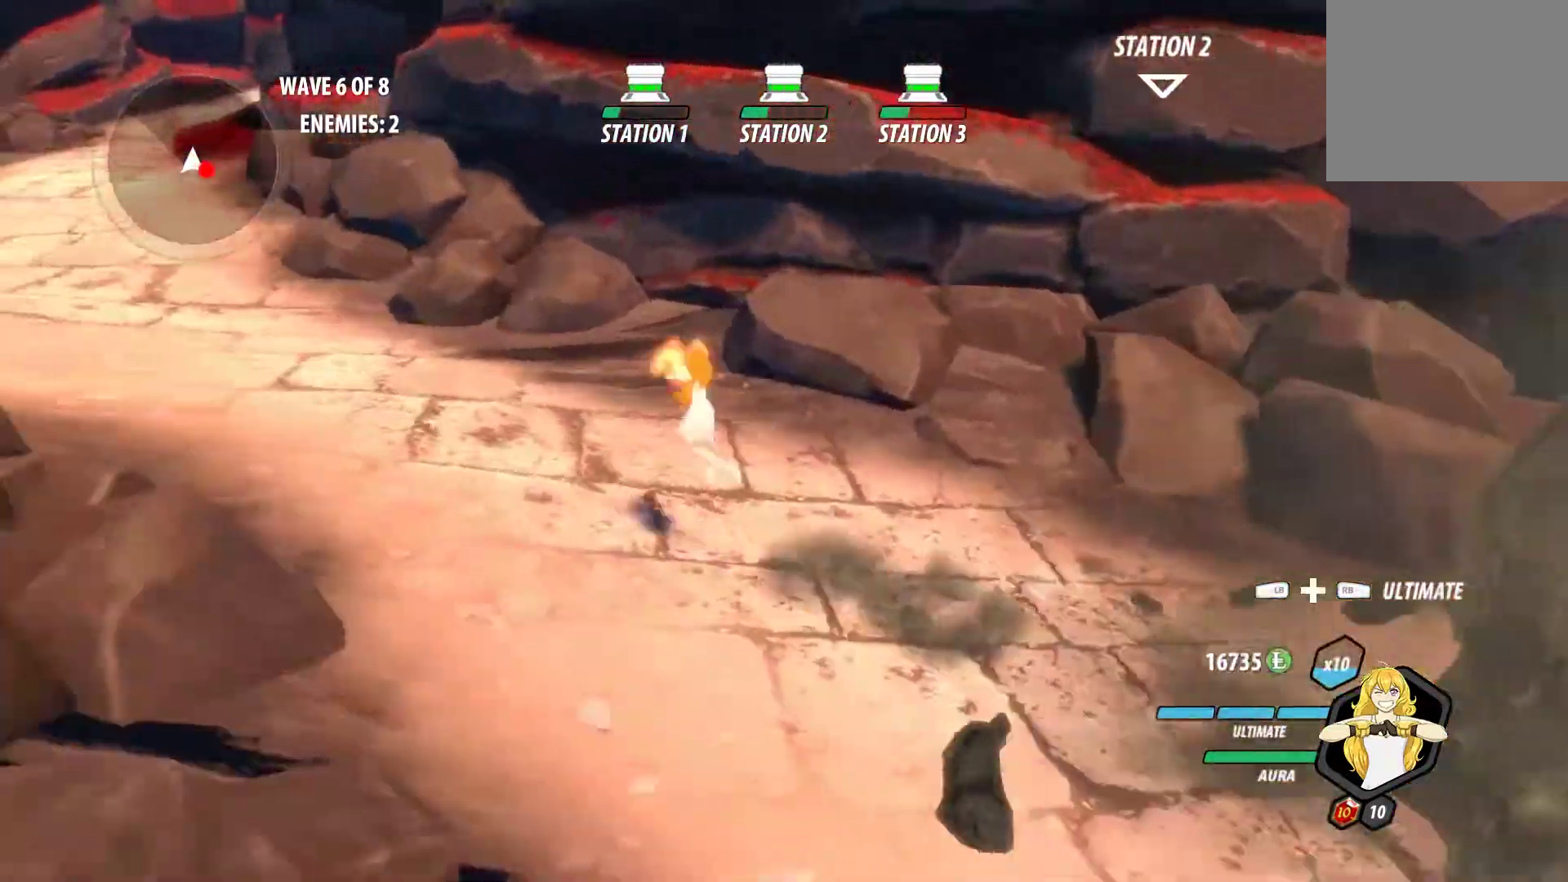
{"dt_ms": 500, "buttons": ["B", "L1"], "left_stick": "up-left", "right_stick": "center", "events": [[67, "Y", "up"], [83, "B", "up"], [83, "L1", "up"], [150, "A", "down"], [183, "A", "up"], [200, "L1", "down"], [200, "Y", "down"], [217, "B", "down"], [267, "Y", "up"], [317, "A", "down"], [317, "B", "up"], [317, "L1", "up"], [383, "A", "up"], [400, "L1", "down"], [400, "Y", "down"], [400, "left_stick", "up-left"], [417, "B", "down"], [467, "Y", "up"]]}
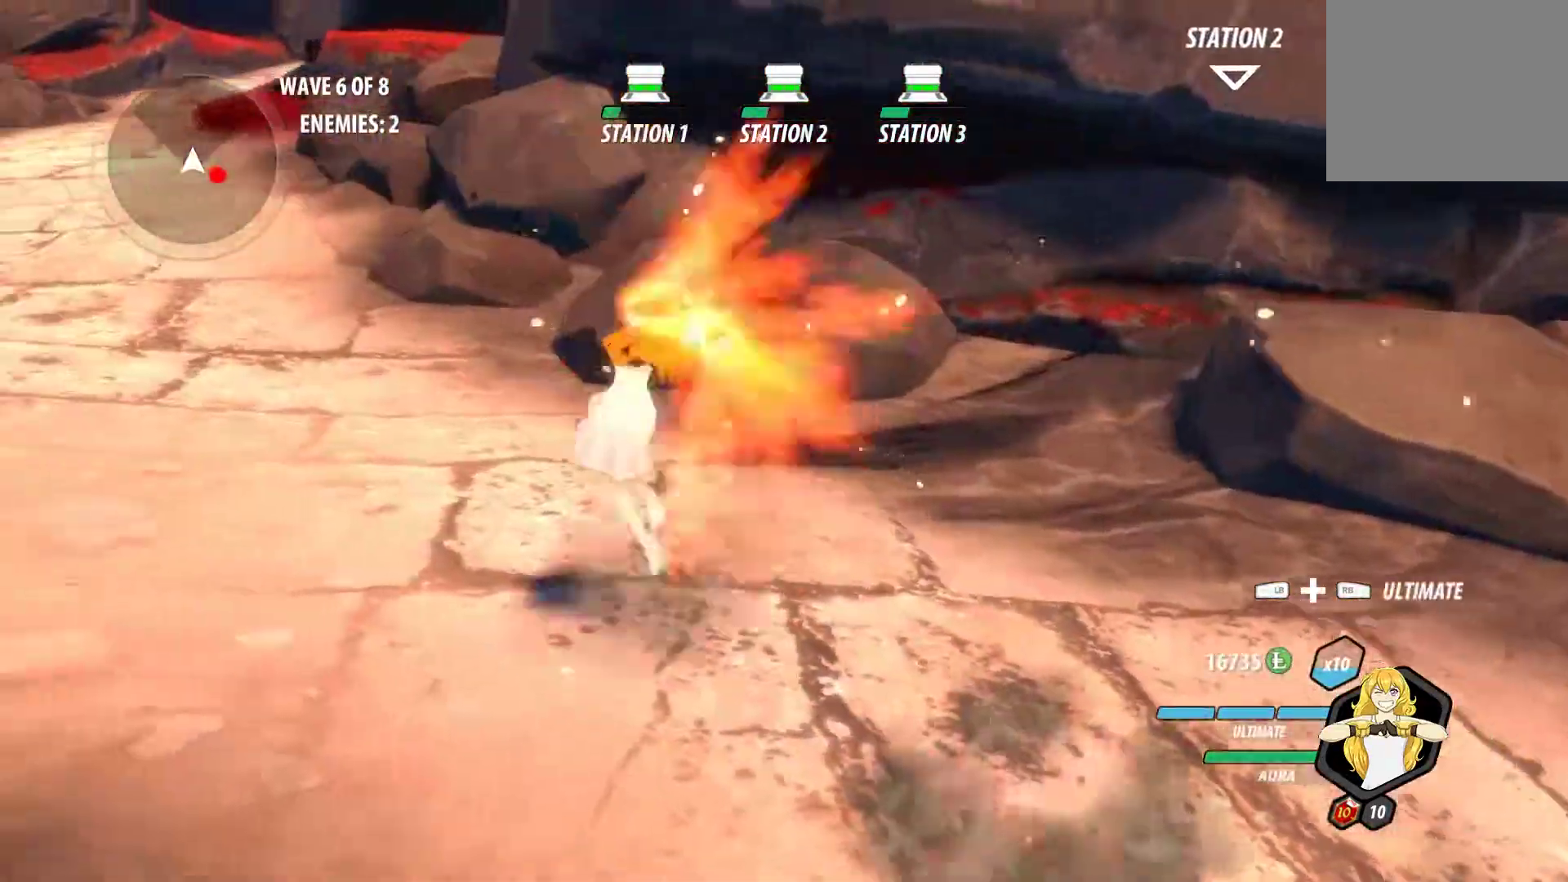
{"dt_ms": 500, "buttons": ["B", "L1", "L3"], "left_stick": "up-left", "right_stick": "center", "events": [[17, "A", "down"], [17, "B", "up"], [17, "L1", "up"], [83, "A", "up"], [83, "B", "down"], [83, "L1", "down"], [83, "Y", "down"], [150, "Y", "up"], [167, "B", "up"], [183, "L1", "up"], [217, "A", "down"], [250, "L1", "down"], [267, "A", "up"], [267, "B", "down"], [267, "Y", "down"], [333, "Y", "up"], [367, "B", "up"], [367, "L1", "up"], [383, "A", "down"], [417, "L1", "down"], [450, "A", "up"], [450, "L3", "down"], [450, "Y", "down"], [467, "B", "down"], [500, "Y", "up"]]}
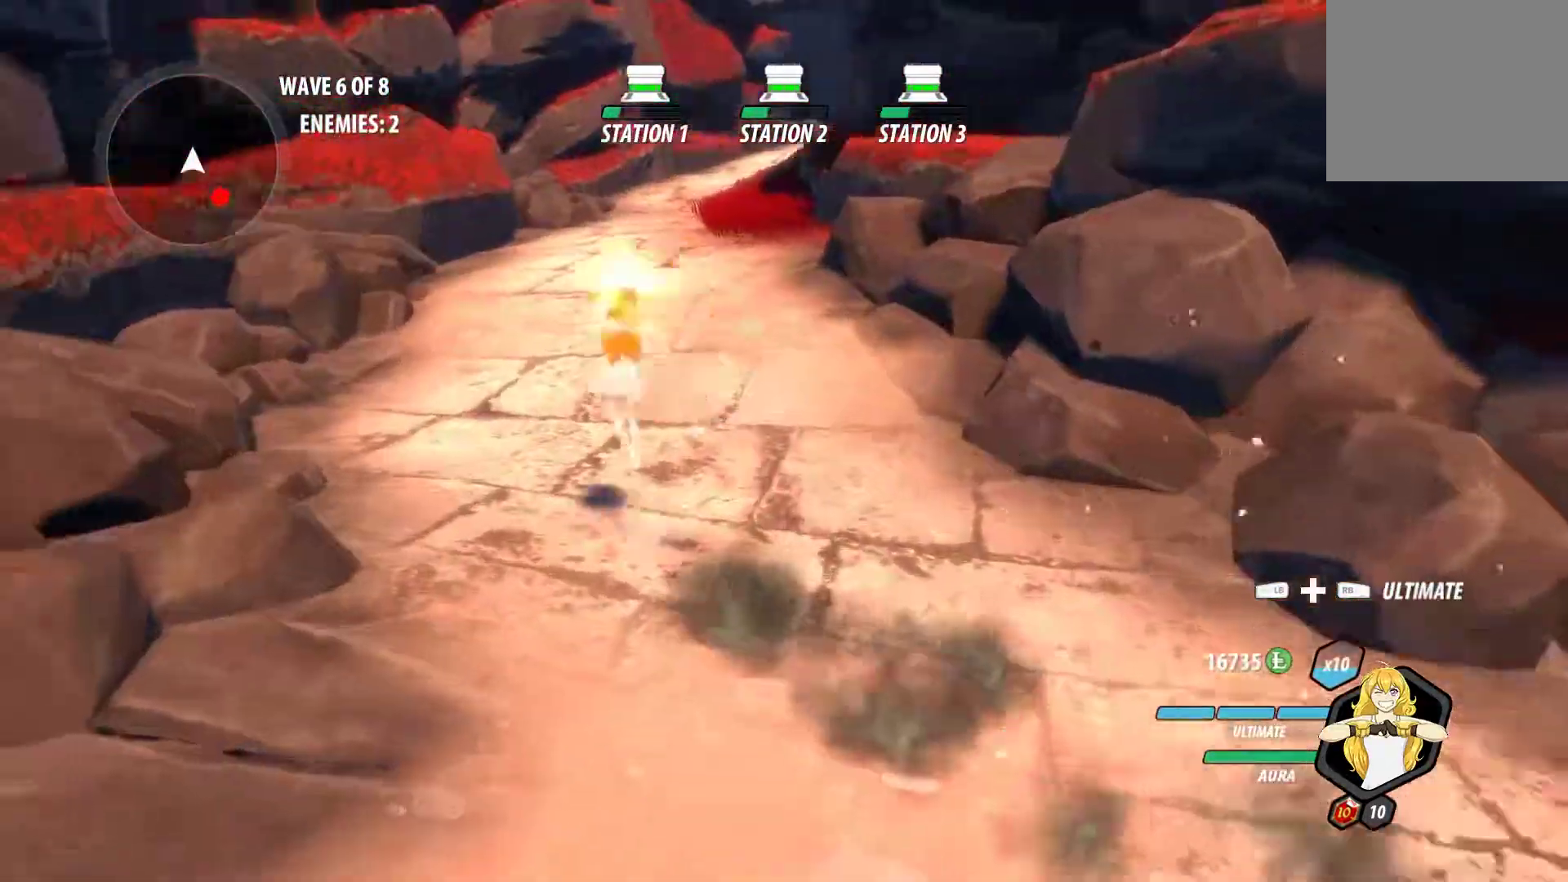
{"dt_ms": 500, "buttons": ["B", "Y", "L1"], "left_stick": "up", "right_stick": "center", "events": [[33, "L1", "up"], [33, "L3", "up"], [67, "B", "up"], [83, "A", "down"], [100, "L1", "down"], [100, "L3", "down"], [100, "left_stick", "up"], [133, "A", "up"], [133, "Y", "down"], [150, "B", "down"], [200, "Y", "up"], [217, "L1", "up"], [217, "L3", "up"], [233, "B", "up"], [267, "A", "down"], [283, "L1", "down"], [317, "A", "up"], [317, "L3", "down"], [317, "Y", "down"], [333, "B", "down"], [383, "L1", "up"], [383, "L3", "up"], [383, "Y", "up"], [433, "B", "up"], [450, "A", "down"], [467, "L1", "down"], [500, "A", "up"], [500, "B", "down"], [500, "Y", "down"]]}
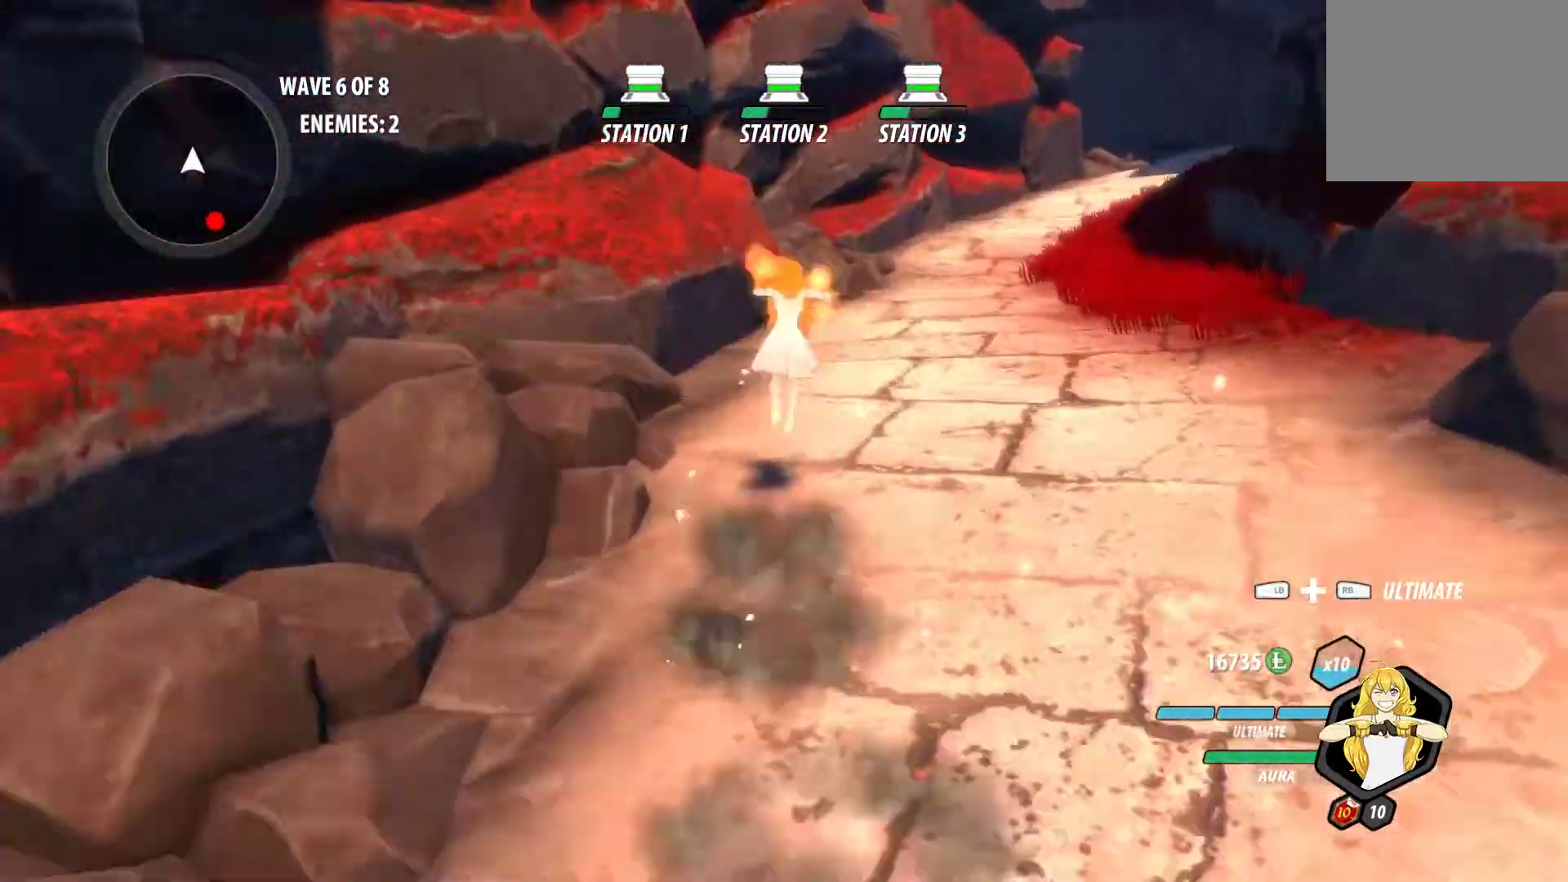
{"dt_ms": 500, "buttons": ["A"], "left_stick": "up", "right_stick": "center", "events": [[50, "Y", "up"], [67, "L1", "up"], [117, "A", "down"], [117, "B", "up"], [150, "L1", "down"], [167, "Y", "down"], [183, "A", "up"], [183, "B", "down"], [250, "Y", "up"], [267, "L1", "up"], [283, "A", "down"], [300, "B", "up"], [350, "L1", "down"], [367, "A", "up"], [367, "Y", "down"], [383, "B", "down"], [433, "Y", "up"], [467, "L1", "up"], [483, "A", "down"], [483, "B", "up"]]}
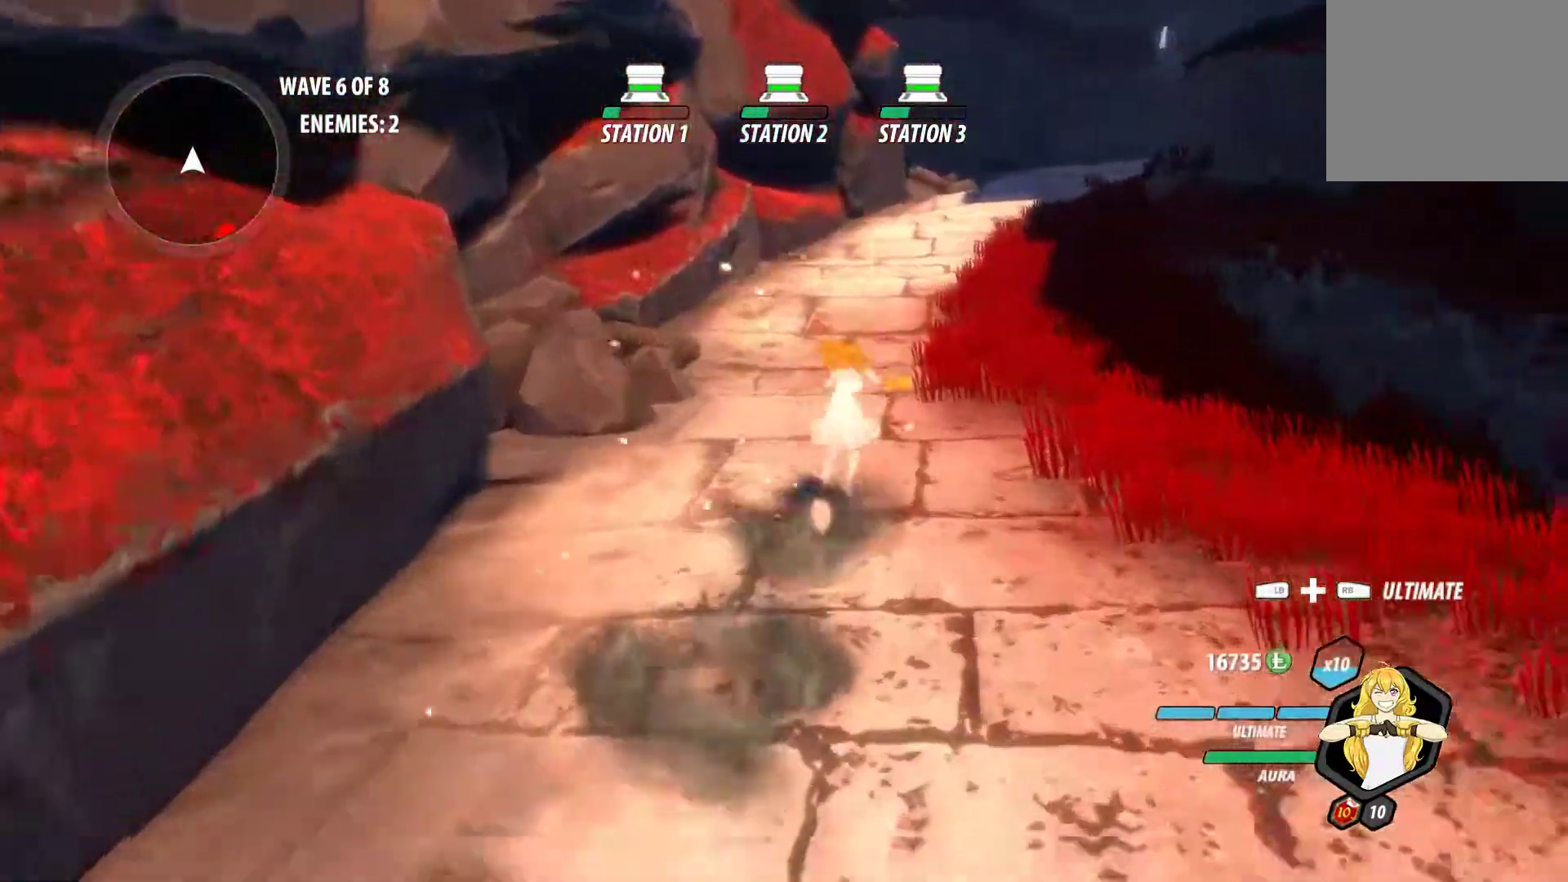
{"dt_ms": 500, "buttons": ["B", "L1"], "left_stick": "up", "right_stick": "center", "events": [[33, "L1", "down"], [50, "A", "up"], [50, "B", "down"], [50, "Y", "down"], [83, "L3", "down"], [133, "L1", "up"], [133, "L3", "up"], [133, "Y", "up"], [167, "B", "up"], [183, "A", "down"], [217, "L1", "down"], [250, "A", "up"], [250, "B", "down"], [250, "Y", "down"], [333, "Y", "up"], [350, "L1", "up"], [367, "A", "down"], [367, "B", "up"], [400, "L1", "down"], [400, "Y", "down"], [417, "A", "up"], [450, "B", "down"], [500, "Y", "up"]]}
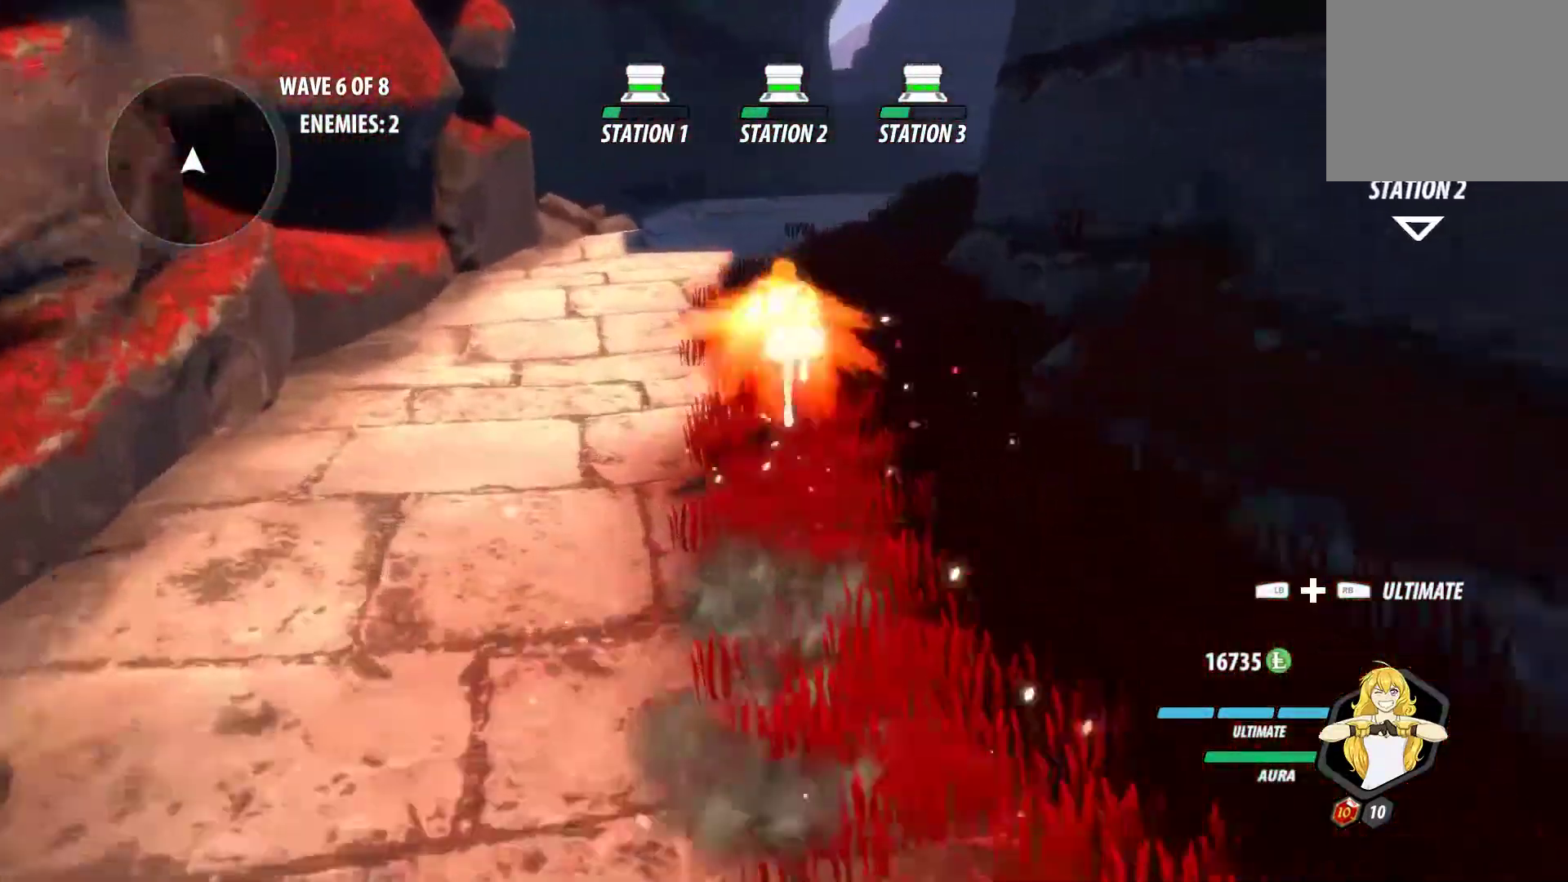
{"dt_ms": 500, "buttons": ["B", "Y", "L1"], "left_stick": "up", "right_stick": "center", "events": [[33, "L1", "up"], [50, "A", "down"], [50, "B", "up"], [83, "L1", "down"], [117, "A", "up"], [117, "B", "down"], [117, "Y", "down"], [133, "L3", "down"], [200, "Y", "up"], [217, "L3", "up"], [233, "B", "up"], [233, "L1", "up"], [250, "A", "down"], [283, "L1", "down"], [300, "A", "up"], [300, "Y", "down"], [317, "B", "down"], [383, "Y", "up"], [417, "A", "down"], [417, "B", "up"], [417, "L1", "up"], [467, "L1", "down"], [483, "A", "up"], [483, "B", "down"], [483, "Y", "down"]]}
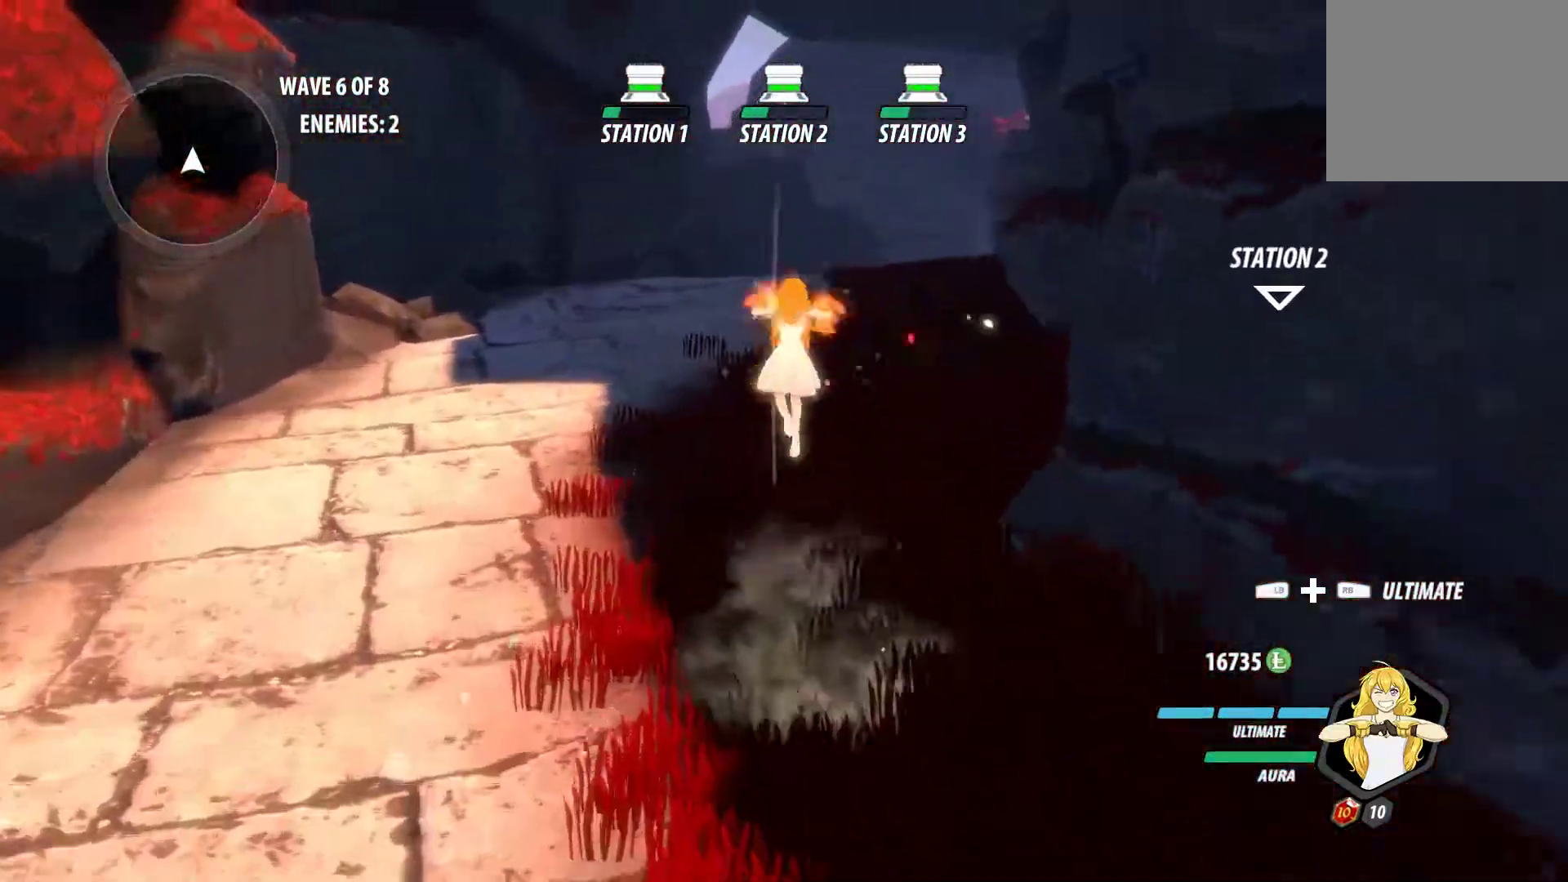
{"dt_ms": 500, "buttons": ["A", "L1"], "left_stick": "up", "right_stick": "center", "events": [[67, "Y", "up"], [100, "B", "up"], [100, "L1", "up"], [117, "A", "down"], [150, "L1", "down"], [167, "A", "up"], [167, "B", "down"], [167, "Y", "down"], [233, "Y", "up"], [250, "L1", "up"], [267, "A", "down"], [267, "B", "up"], [333, "A", "up"], [333, "L1", "down"], [333, "Y", "down"], [350, "B", "down"], [433, "Y", "up"], [467, "A", "down"], [467, "B", "up"], [467, "L1", "up"], [500, "L1", "down"]]}
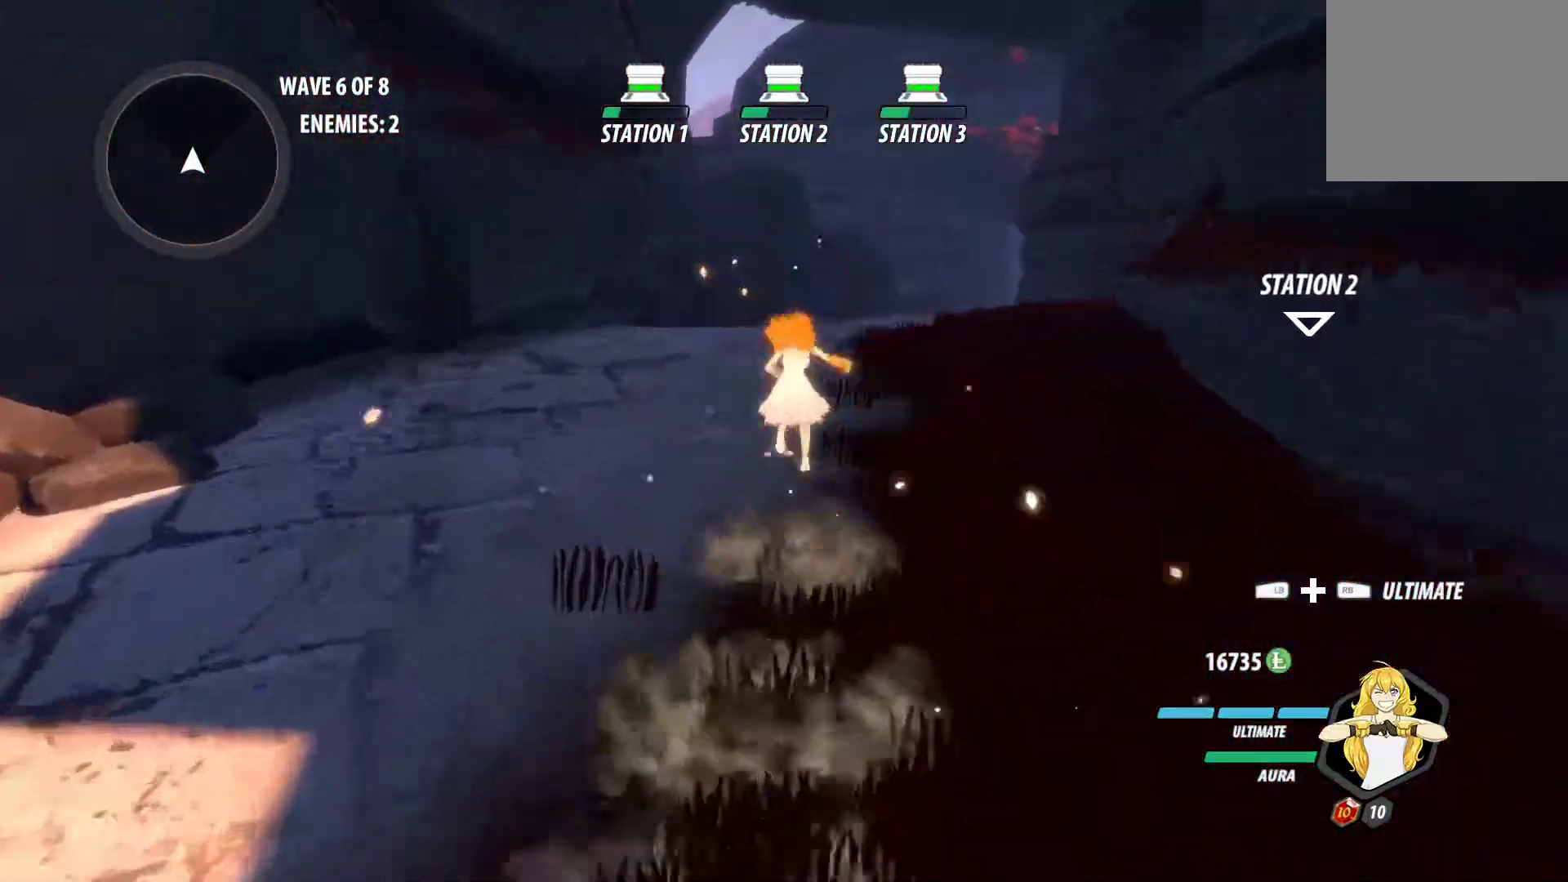
{"dt_ms": 500, "buttons": ["B", "L1"], "left_stick": "up", "right_stick": "center"}
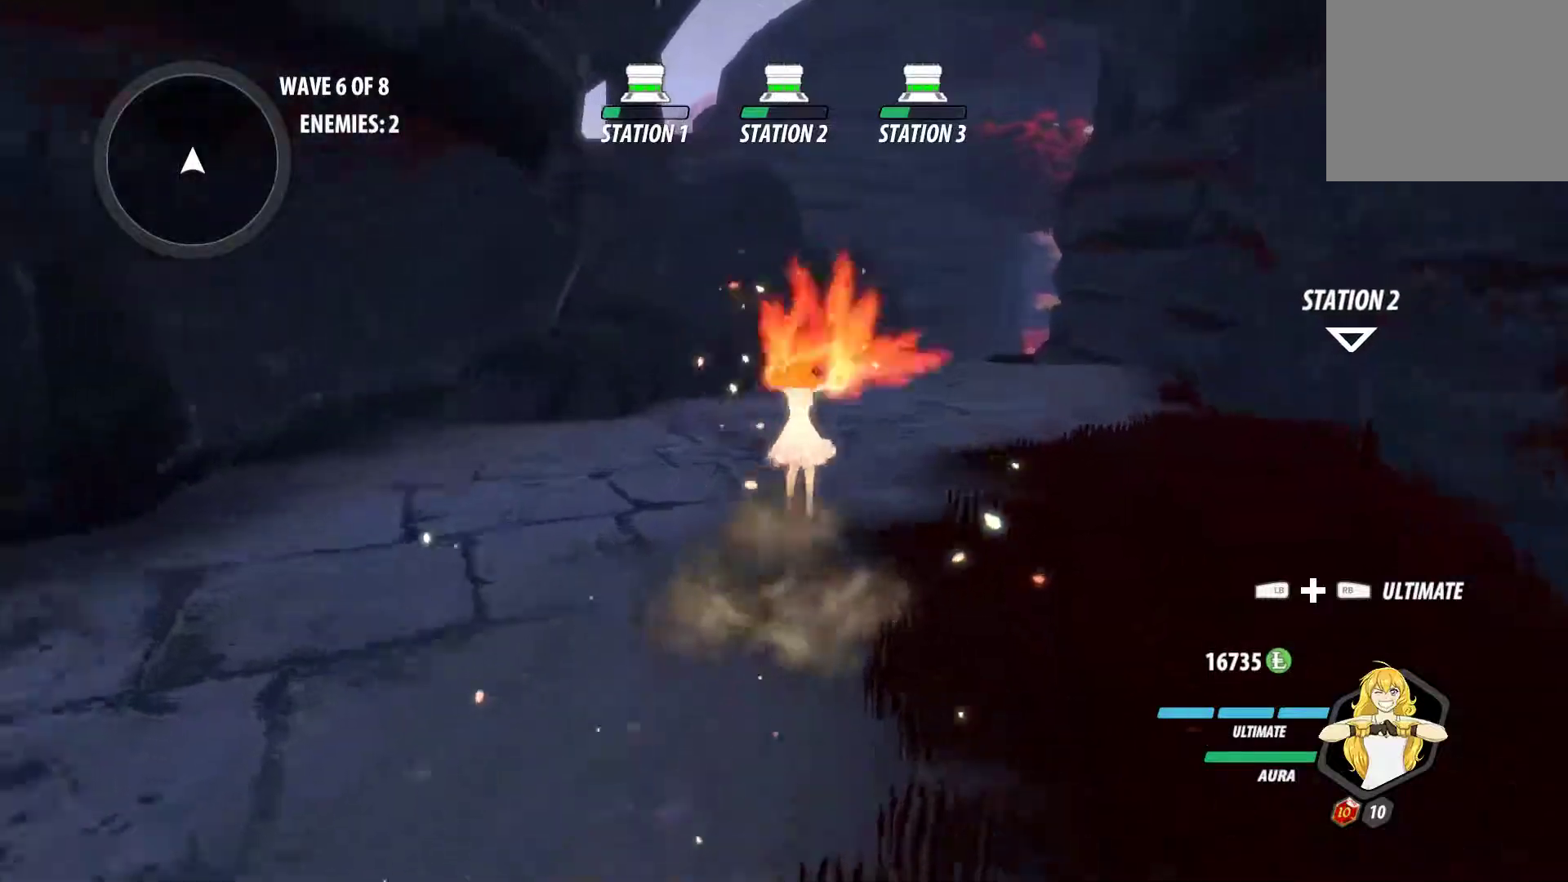
{"dt_ms": 500, "buttons": ["B", "Y", "L1"], "left_stick": "up", "right_stick": "center"}
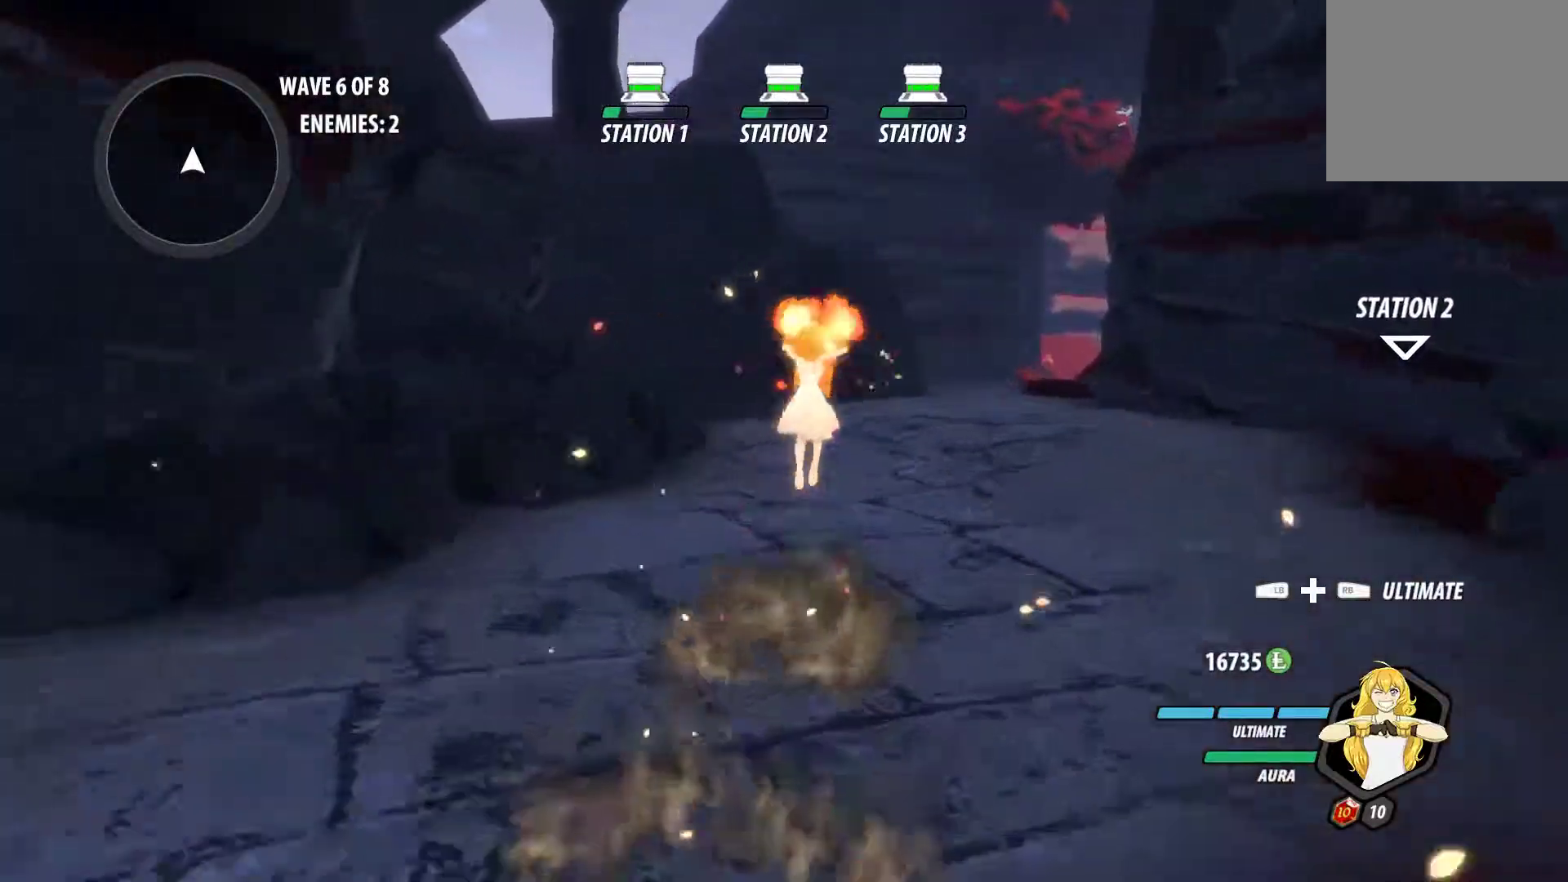
{"dt_ms": 1000, "buttons": ["B", "Y", "L1"], "left_stick": "up", "right_stick": "center"}
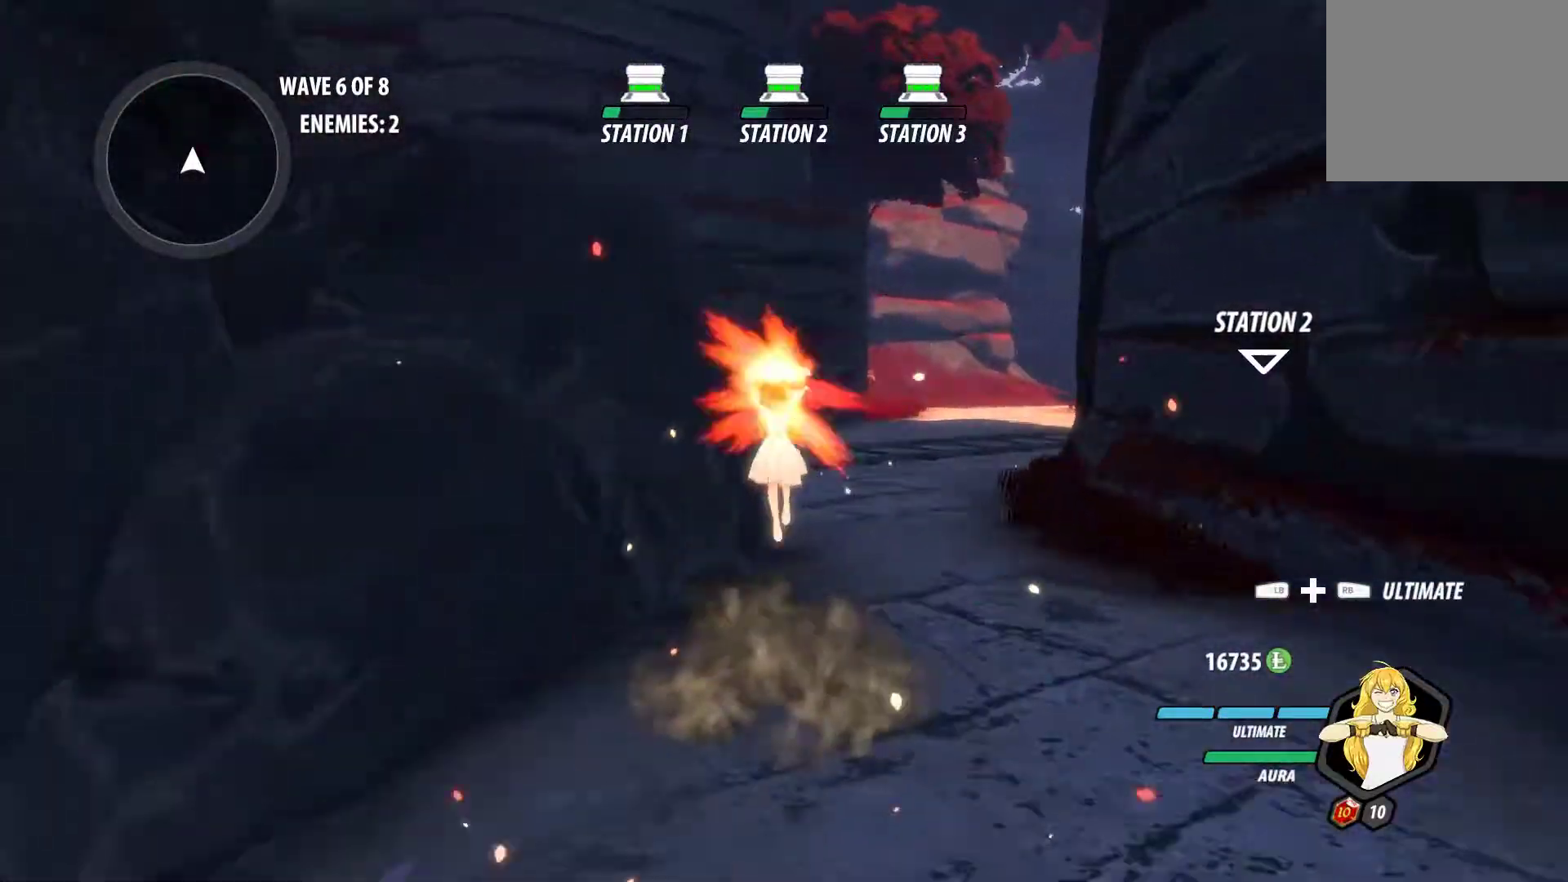
{"dt_ms": 500, "buttons": ["A"], "left_stick": "up", "right_stick": "center", "events": [[33, "Y", "up"], [67, "B", "up"], [67, "L1", "up"], [83, "A", "down"], [133, "A", "up"], [133, "L1", "down"], [133, "Y", "down"], [167, "B", "down"], [233, "Y", "up"], [267, "B", "up"], [267, "L1", "up"], [283, "A", "down"], [333, "A", "up"], [333, "L1", "down"], [333, "Y", "down"], [350, "B", "down"], [417, "Y", "up"], [467, "B", "up"], [467, "L1", "up"], [483, "A", "down"]]}
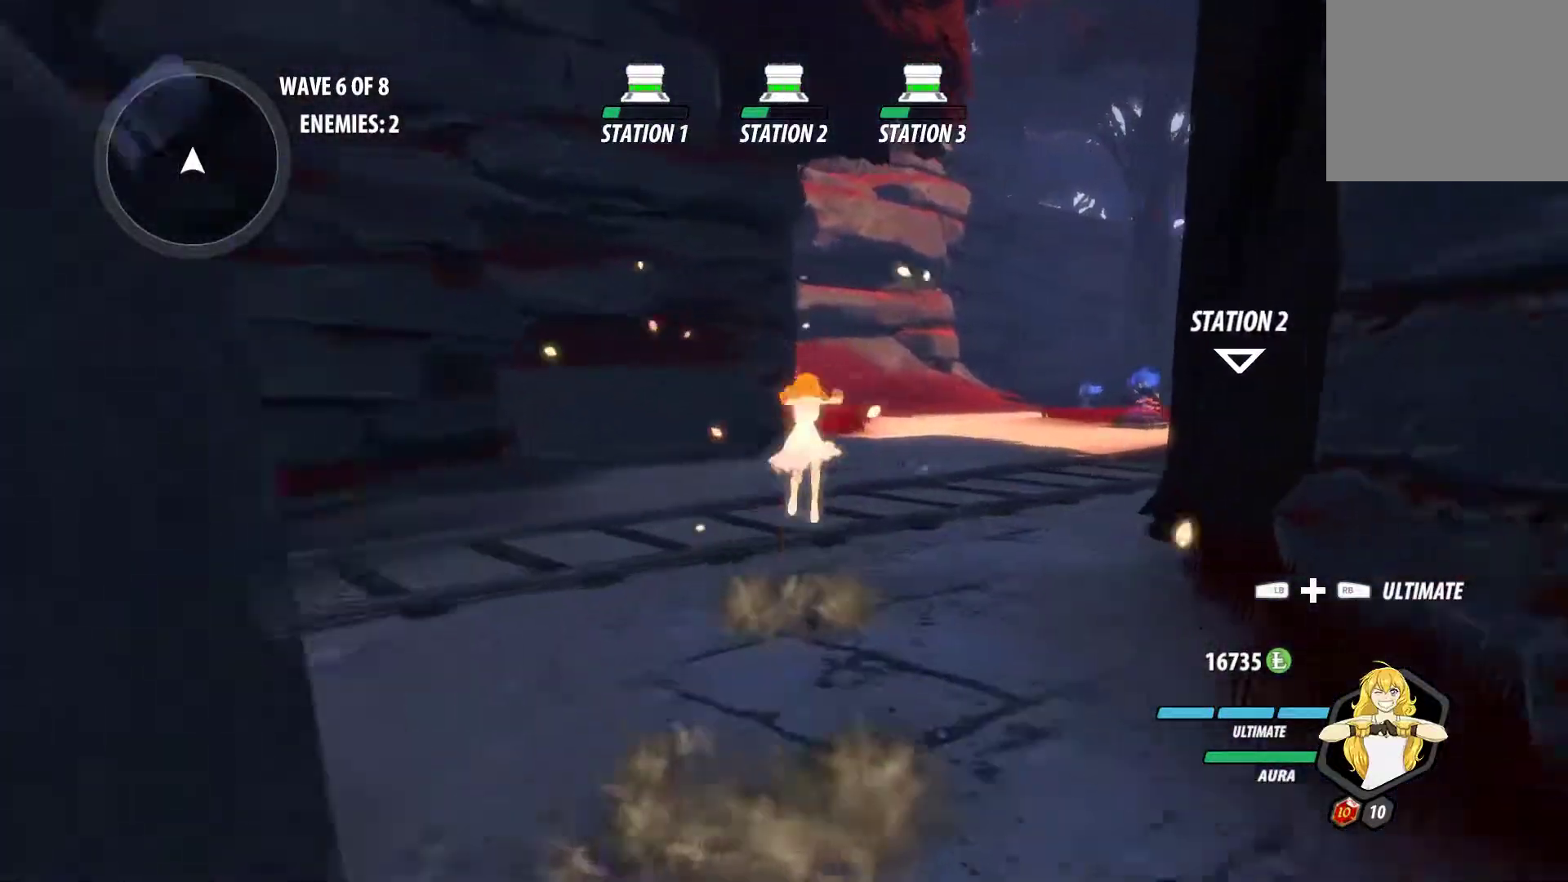
{"dt_ms": 500, "buttons": ["B", "Y", "L1"], "left_stick": "up", "right_stick": "center"}
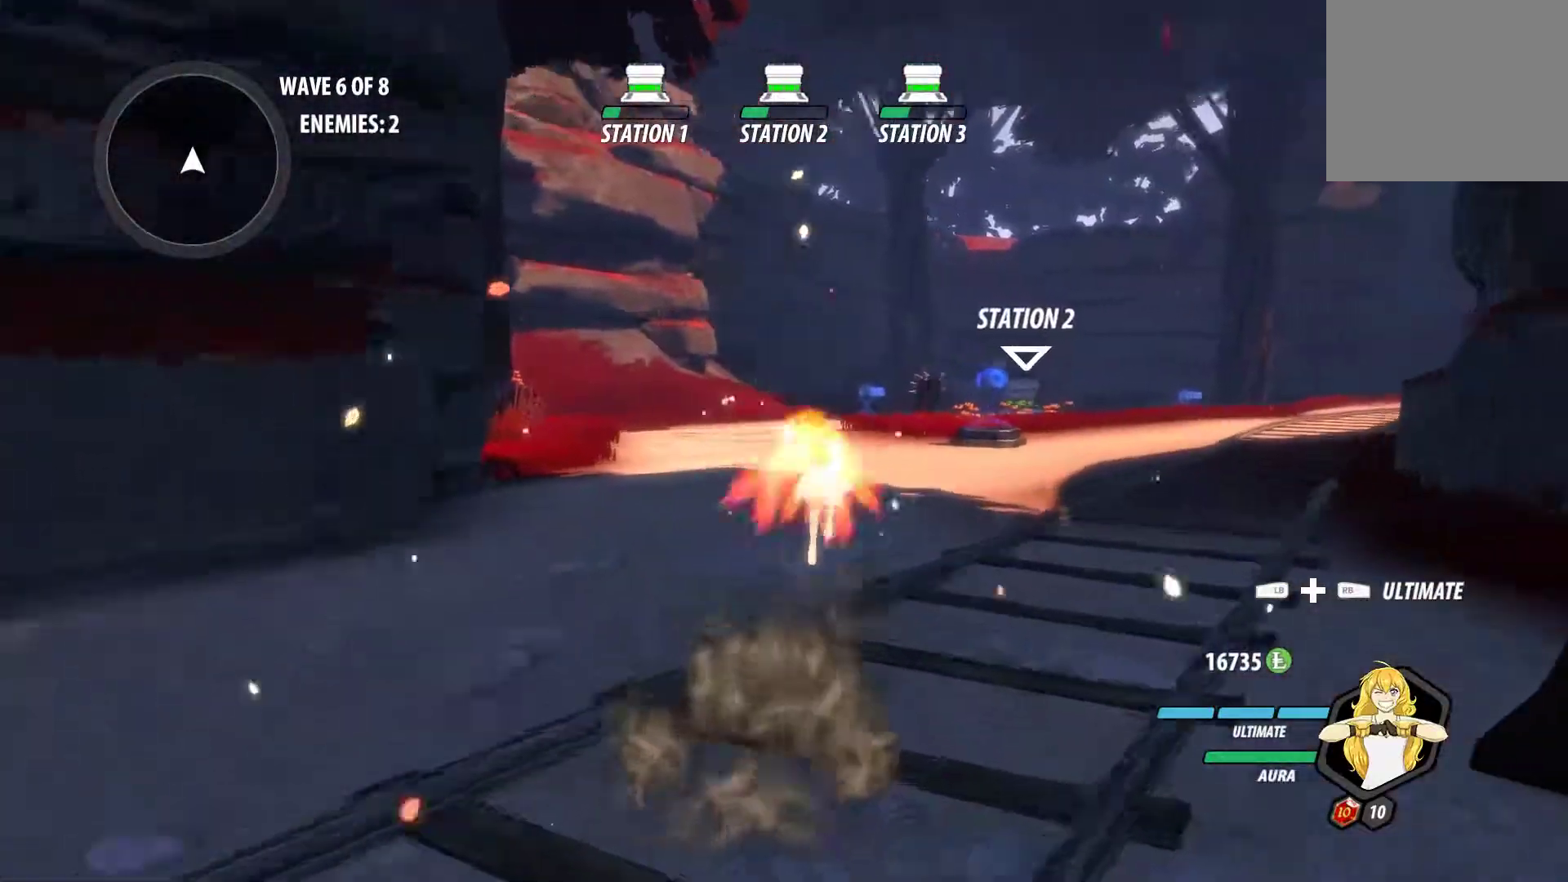
{"dt_ms": 500, "buttons": ["A"], "left_stick": "up", "right_stick": "center", "events": [[33, "Y", "up"], [50, "L1", "up"], [67, "B", "up"], [83, "A", "down"], [100, "L1", "down"], [117, "A", "up"], [117, "Y", "down"], [133, "B", "down"], [217, "Y", "up"], [250, "B", "up"], [250, "L1", "up"], [267, "A", "down"], [317, "A", "up"], [317, "L1", "down"], [333, "Y", "down"], [350, "B", "down"], [433, "Y", "up"], [450, "B", "up"], [450, "L1", "up"], [483, "A", "down"]]}
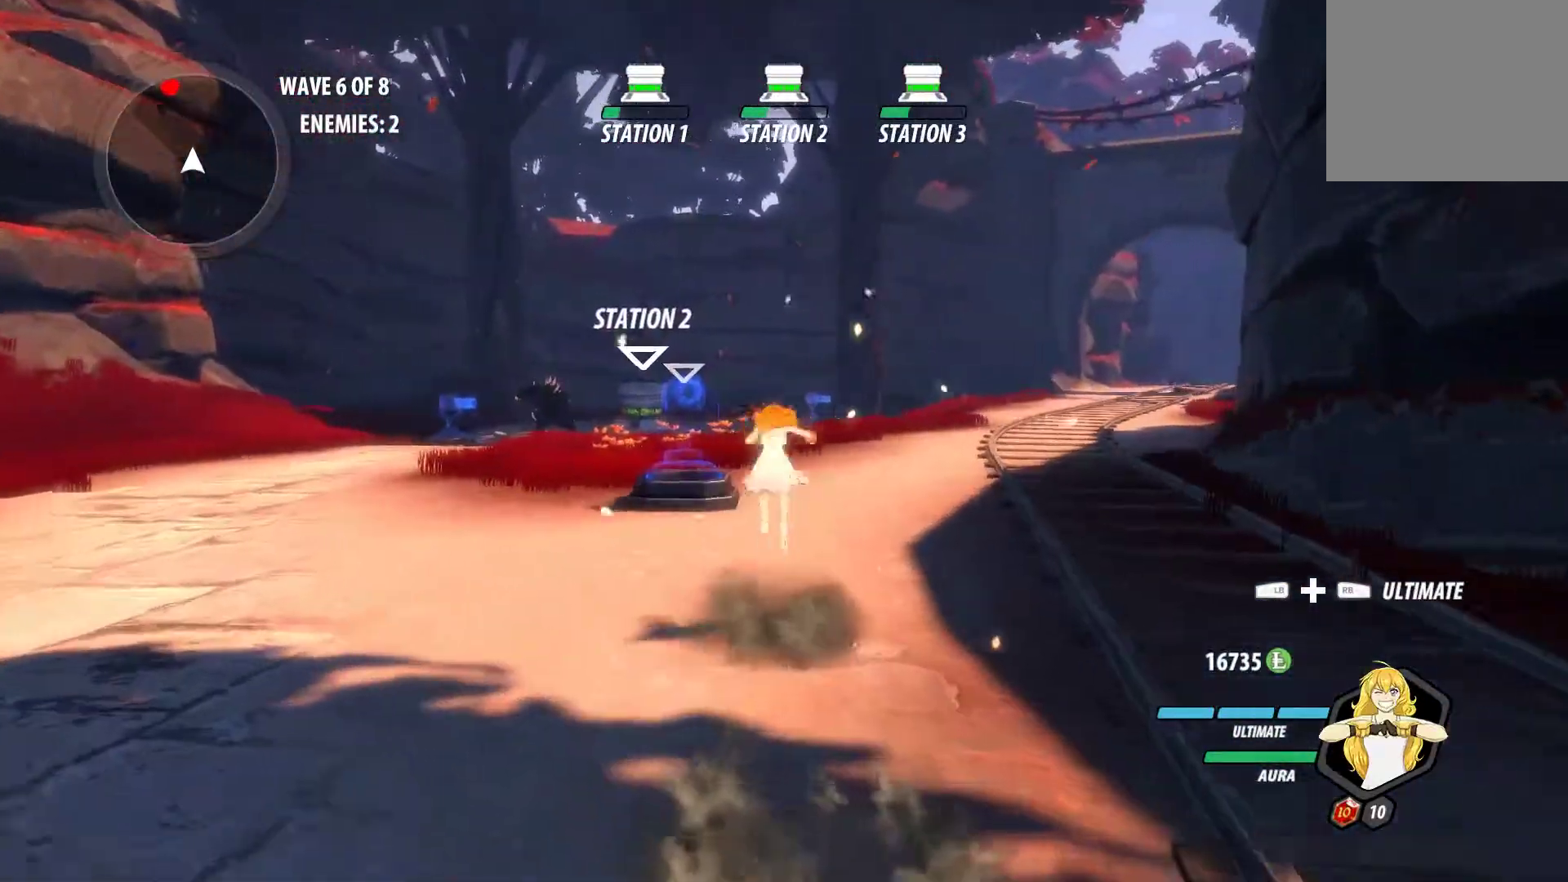
{"dt_ms": 500, "buttons": ["B", "Y", "L1"], "left_stick": "up", "right_stick": "center", "events": [[17, "L1", "down"], [33, "A", "up"], [33, "Y", "down"], [50, "B", "down"], [117, "Y", "up"], [150, "B", "up"], [150, "L1", "up"], [167, "A", "down"], [217, "A", "up"], [217, "L1", "down"], [217, "Y", "down"], [233, "B", "down"], [300, "Y", "up"], [350, "B", "up"], [350, "L1", "up"], [383, "A", "down"], [417, "A", "up"], [417, "L1", "down"], [433, "Y", "down"], [450, "B", "down"]]}
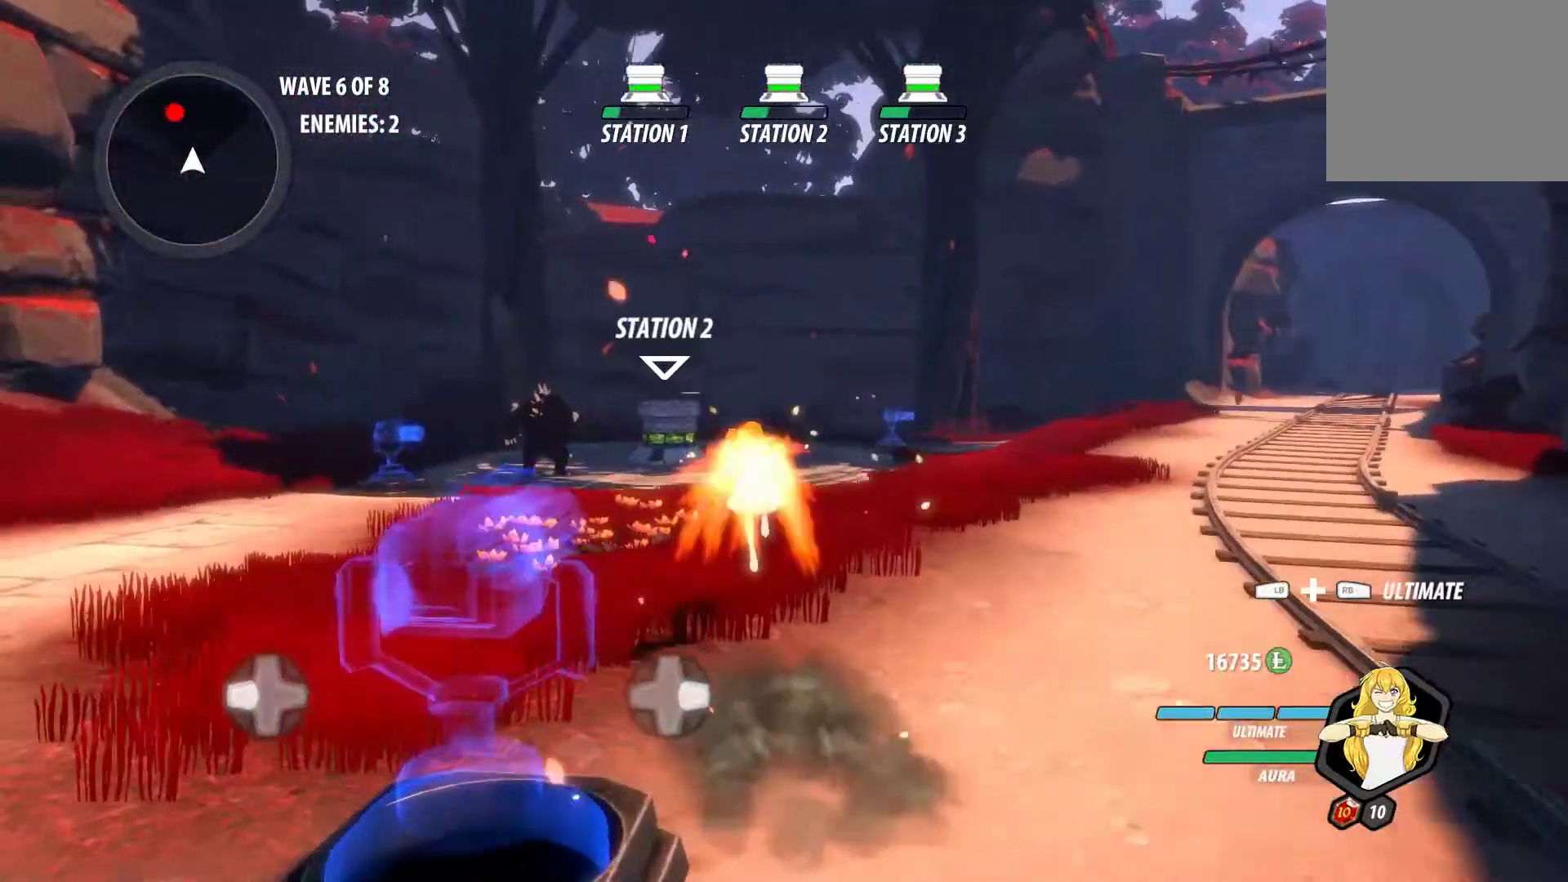
{"dt_ms": 500, "buttons": [], "left_stick": "up", "right_stick": "center", "events": [[17, "Y", "up"], [50, "B", "up"], [50, "L1", "up"], [67, "A", "down"], [117, "L1", "down"], [133, "A", "up"], [133, "Y", "down"], [150, "B", "down"], [217, "Y", "up"], [250, "B", "up"], [267, "A", "down"], [267, "L1", "up"], [333, "A", "up"], [333, "L1", "down"], [350, "Y", "down"], [367, "B", "down"], [433, "Y", "up"], [467, "B", "up"], [467, "L1", "up"]]}
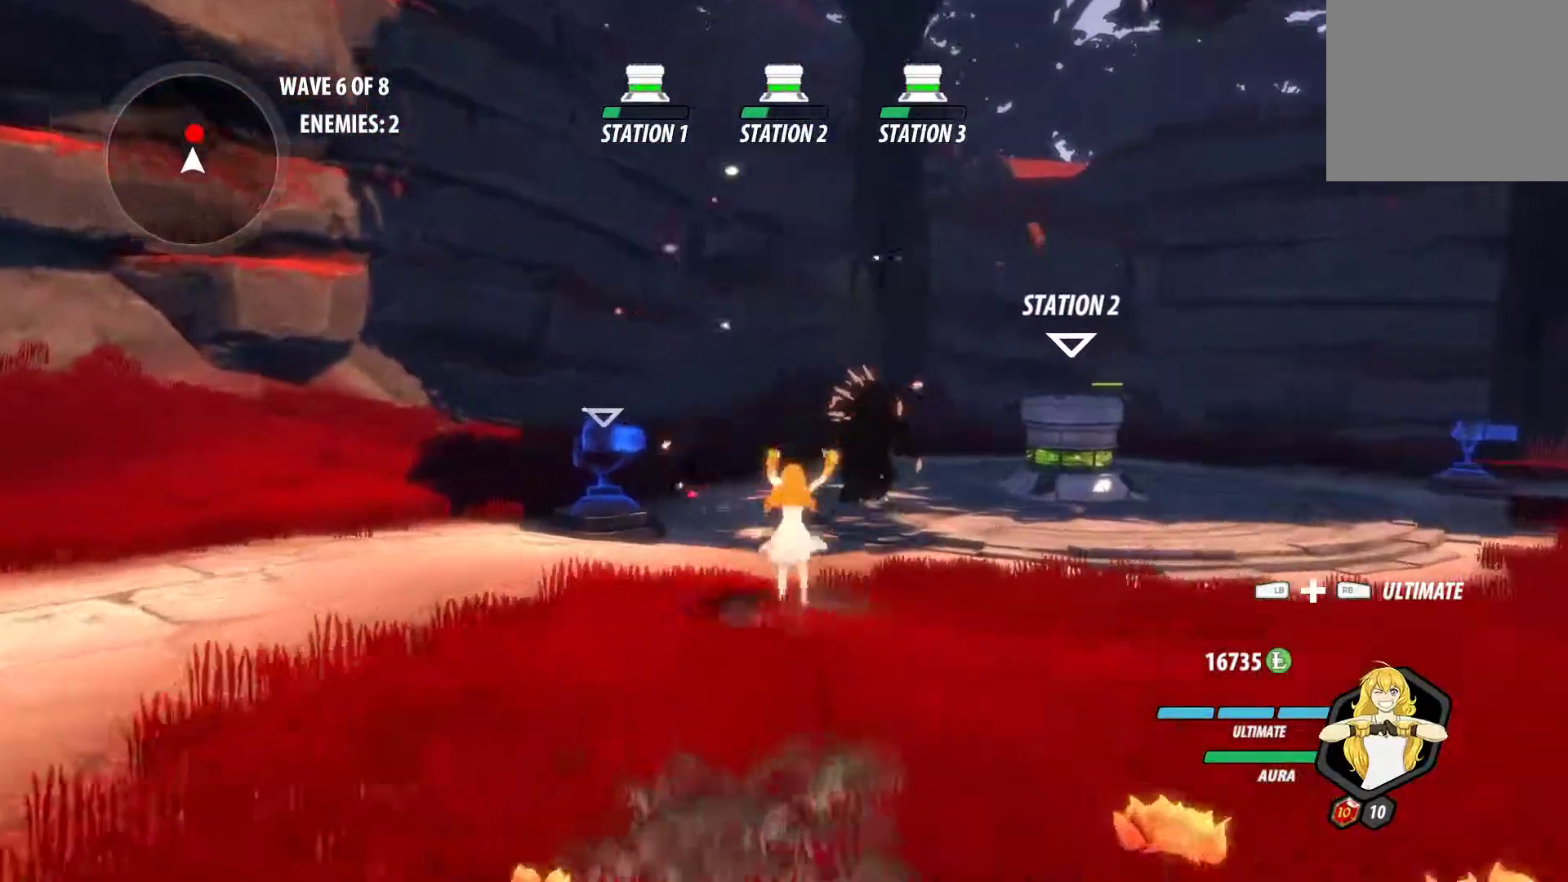
{"dt_ms": 500, "buttons": ["Y", "L1"], "left_stick": "up", "right_stick": "center", "events": [[33, "A", "down"], [83, "L1", "down"], [100, "A", "up"], [100, "Y", "down"], [233, "B", "down"], [233, "Y", "up"], [250, "L1", "up"], [317, "B", "up"], [367, "A", "down"], [417, "A", "up"], [417, "L1", "down"], [417, "Y", "down"]]}
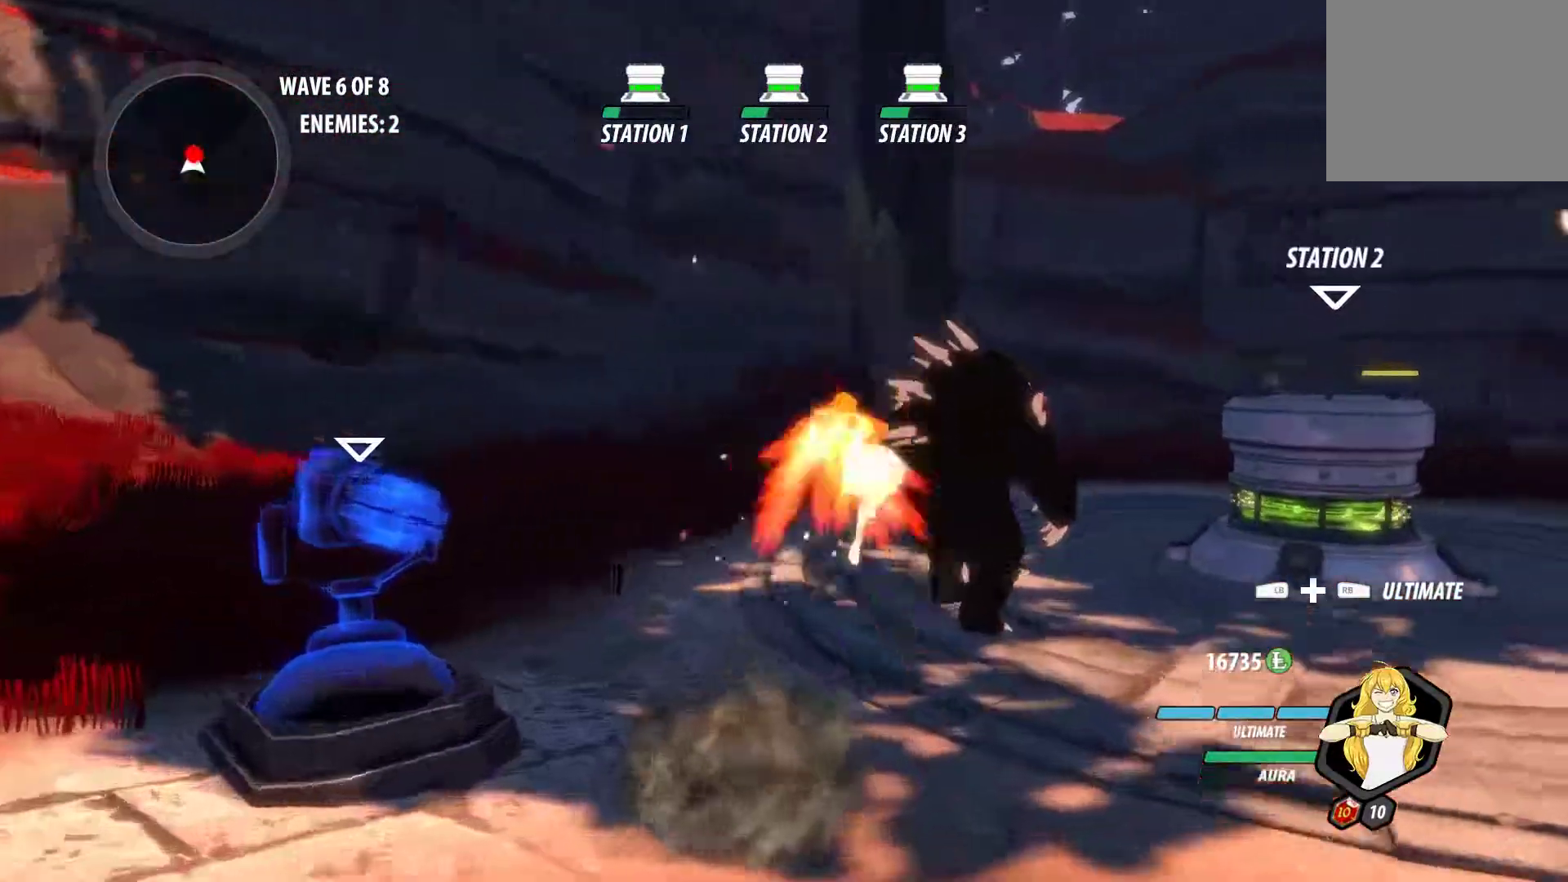
{"dt_ms": 500, "buttons": ["Y", "L1"], "left_stick": "down", "right_stick": "center", "events": [[50, "B", "down"], [67, "L1", "up"], [67, "Y", "up"], [100, "B", "up"], [150, "A", "down"], [217, "A", "up"], [217, "L1", "down"], [217, "Y", "down"], [317, "L1", "up"], [333, "B", "down"], [333, "Y", "up"], [333, "left_stick", "center"], [383, "B", "up"], [433, "A", "down"], [483, "A", "up"], [483, "Y", "down"], [483, "left_stick", "down"], [500, "L1", "down"]]}
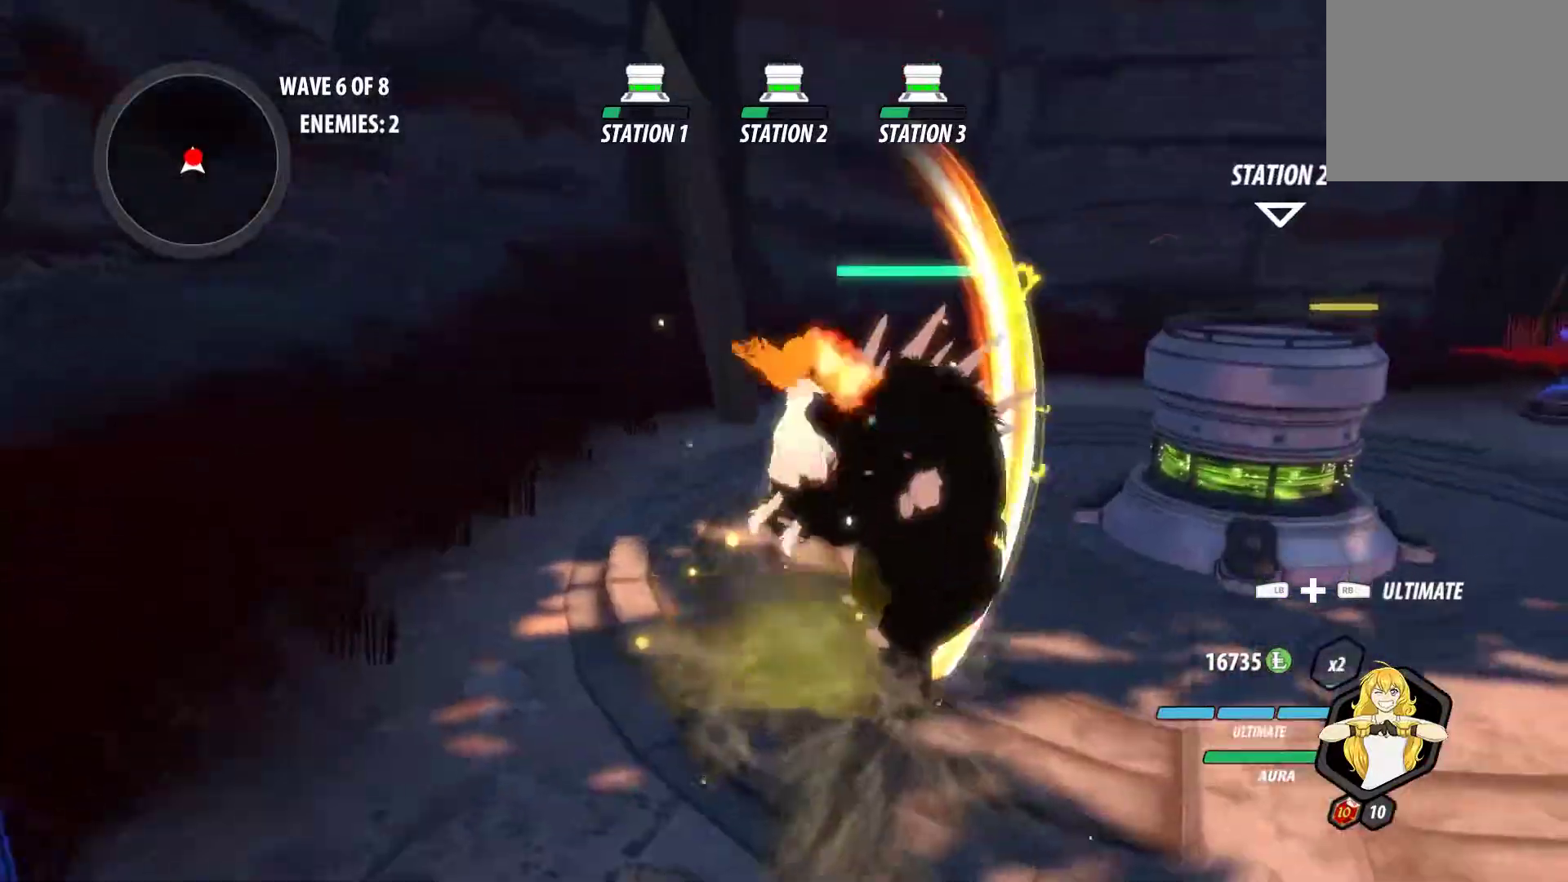
{"dt_ms": 500, "buttons": ["A", "L1"], "left_stick": "down-right", "right_stick": "center", "events": [[83, "B", "down"], [83, "L1", "up"], [83, "Y", "up"], [150, "B", "up"], [183, "A", "down"], [250, "A", "up"], [250, "L1", "down"], [250, "Y", "down"], [350, "B", "down"], [350, "Y", "up"], [383, "L1", "up"], [400, "B", "up"], [467, "A", "down"], [483, "L1", "down"], [500, "left_stick", "down-right"]]}
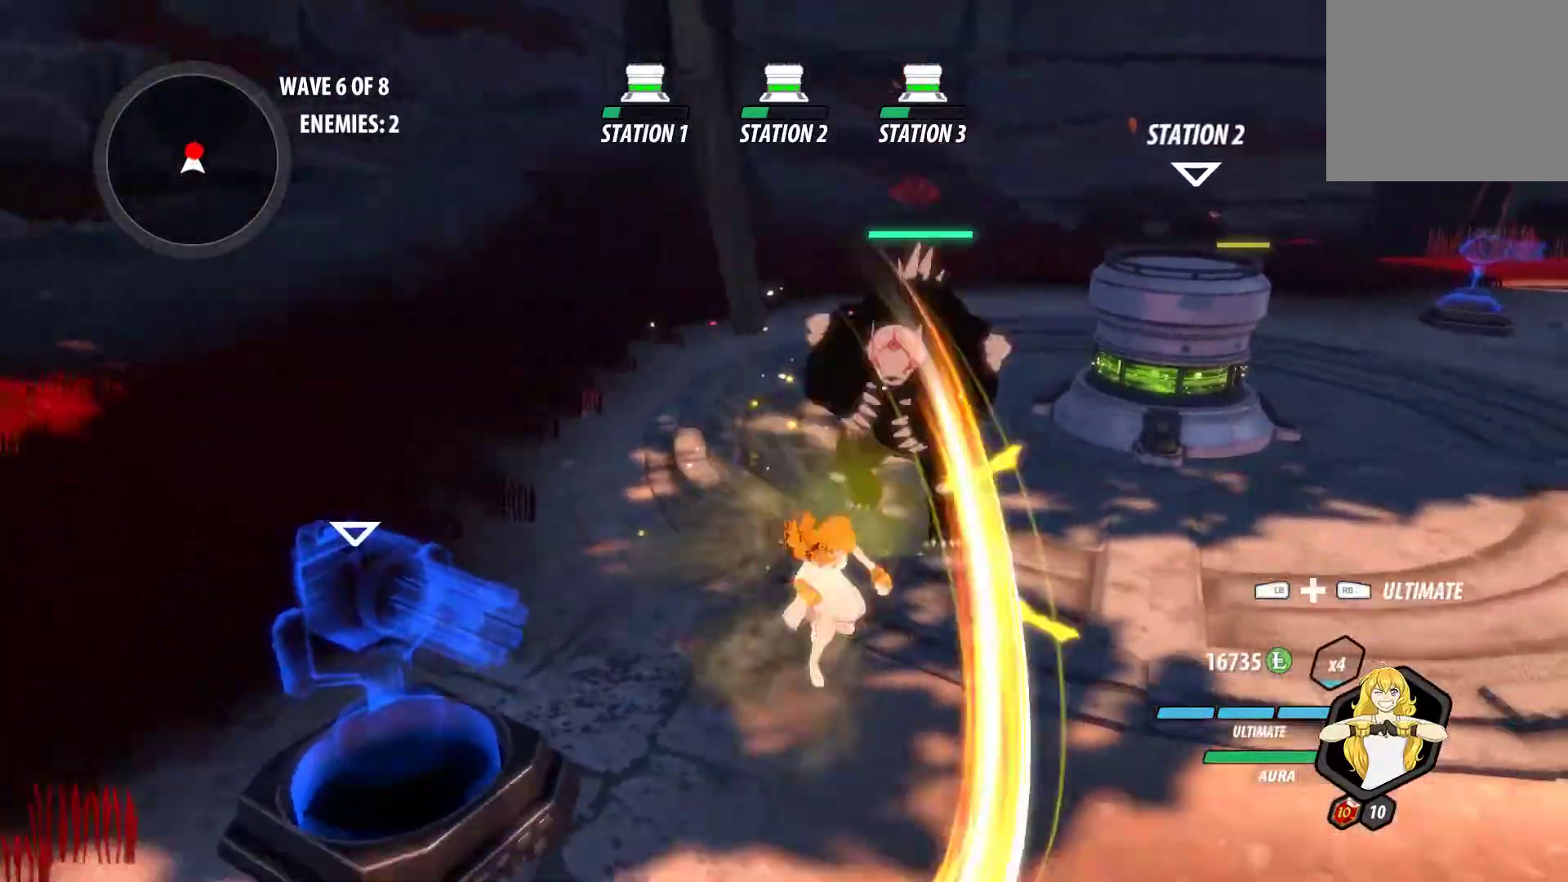
{"dt_ms": 500, "buttons": [], "left_stick": "right", "right_stick": "center", "events": [[17, "A", "up"], [17, "Y", "down"], [67, "B", "down"], [83, "Y", "up"], [100, "L1", "up"], [183, "B", "up"], [217, "L2", "down"], [217, "left_stick", "right"], [283, "L2", "up"], [333, "L2", "down"], [433, "L2", "up"]]}
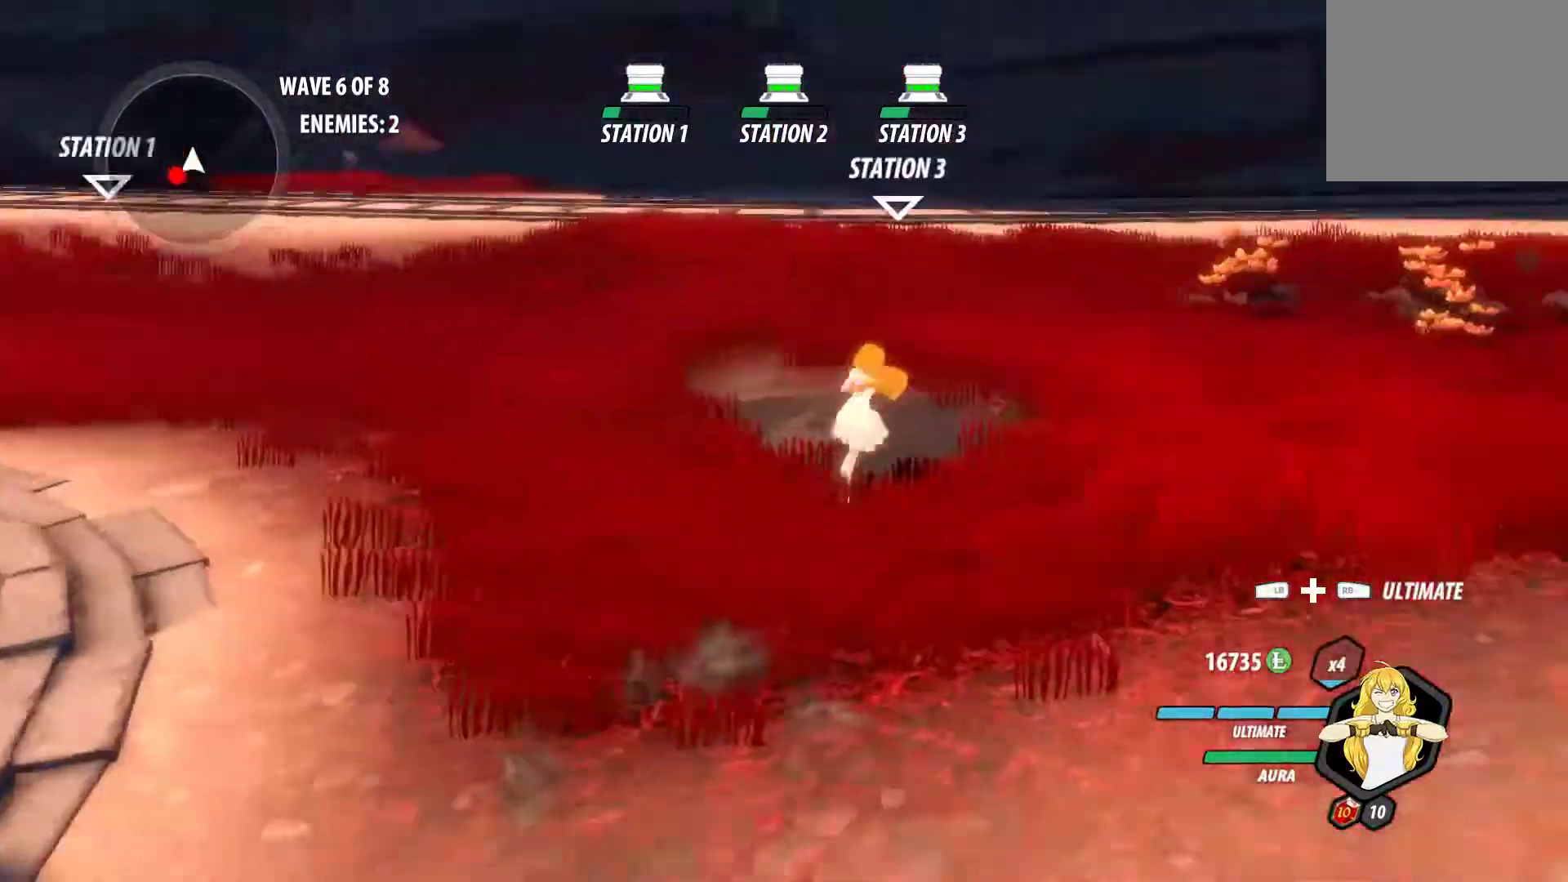
{"dt_ms": 500, "buttons": [], "left_stick": "down-left", "right_stick": "center", "events": [[83, "left_stick", "center"], [133, "left_stick", "down"], [150, "A", "down"], [200, "L1", "down"], [250, "A", "up"], [300, "left_stick", "down-left"], [317, "L1", "up"]]}
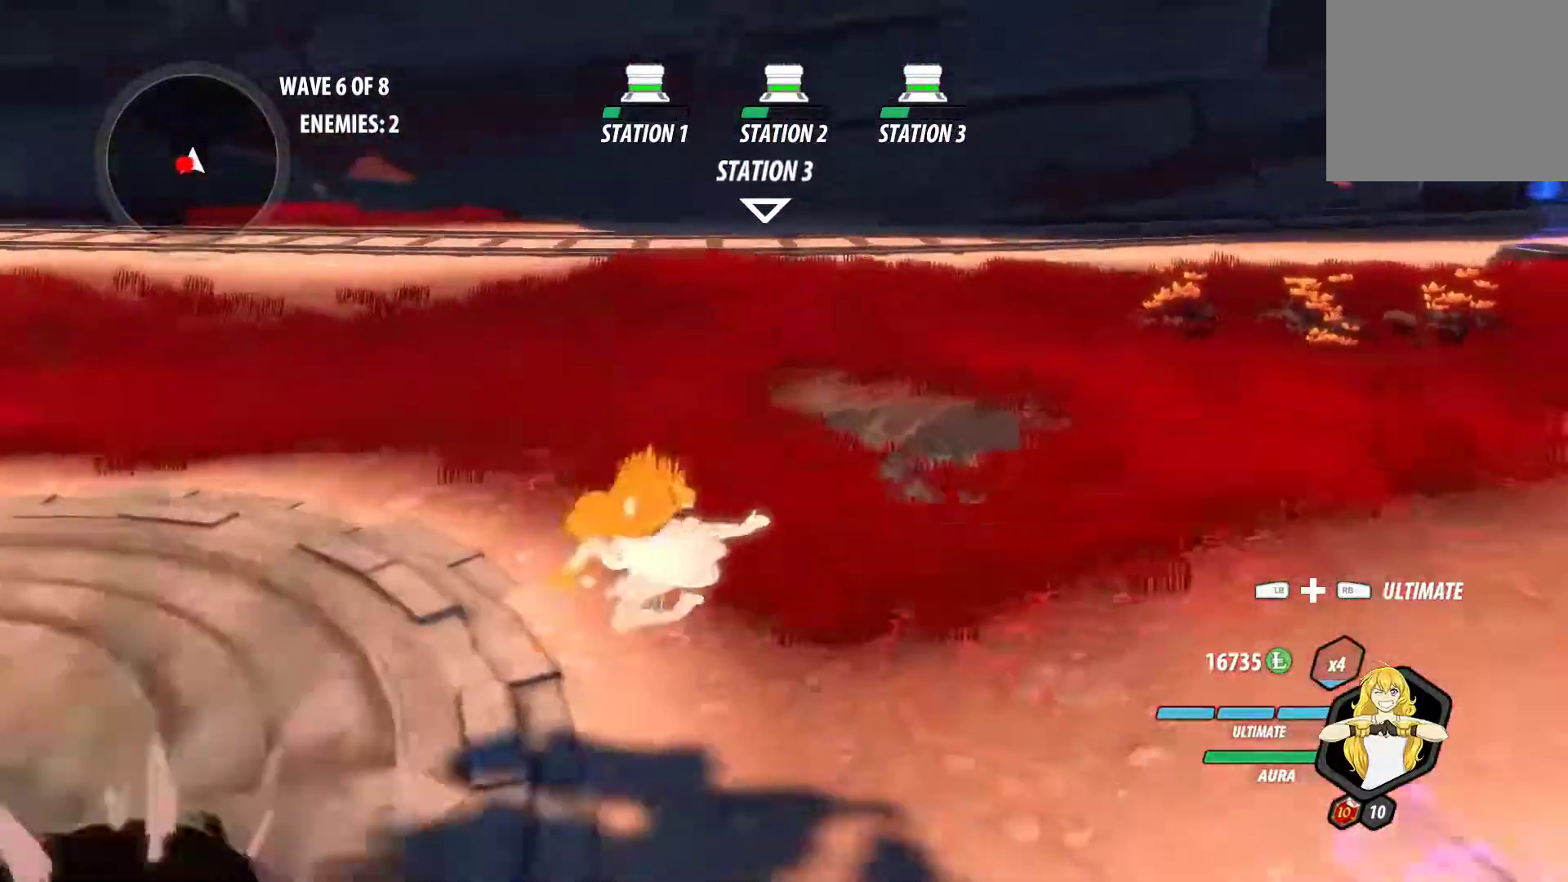
{"dt_ms": 500, "buttons": ["Y"], "left_stick": "center", "right_stick": "center", "events": [[183, "Y", "down"], [300, "left_stick", "center"]]}
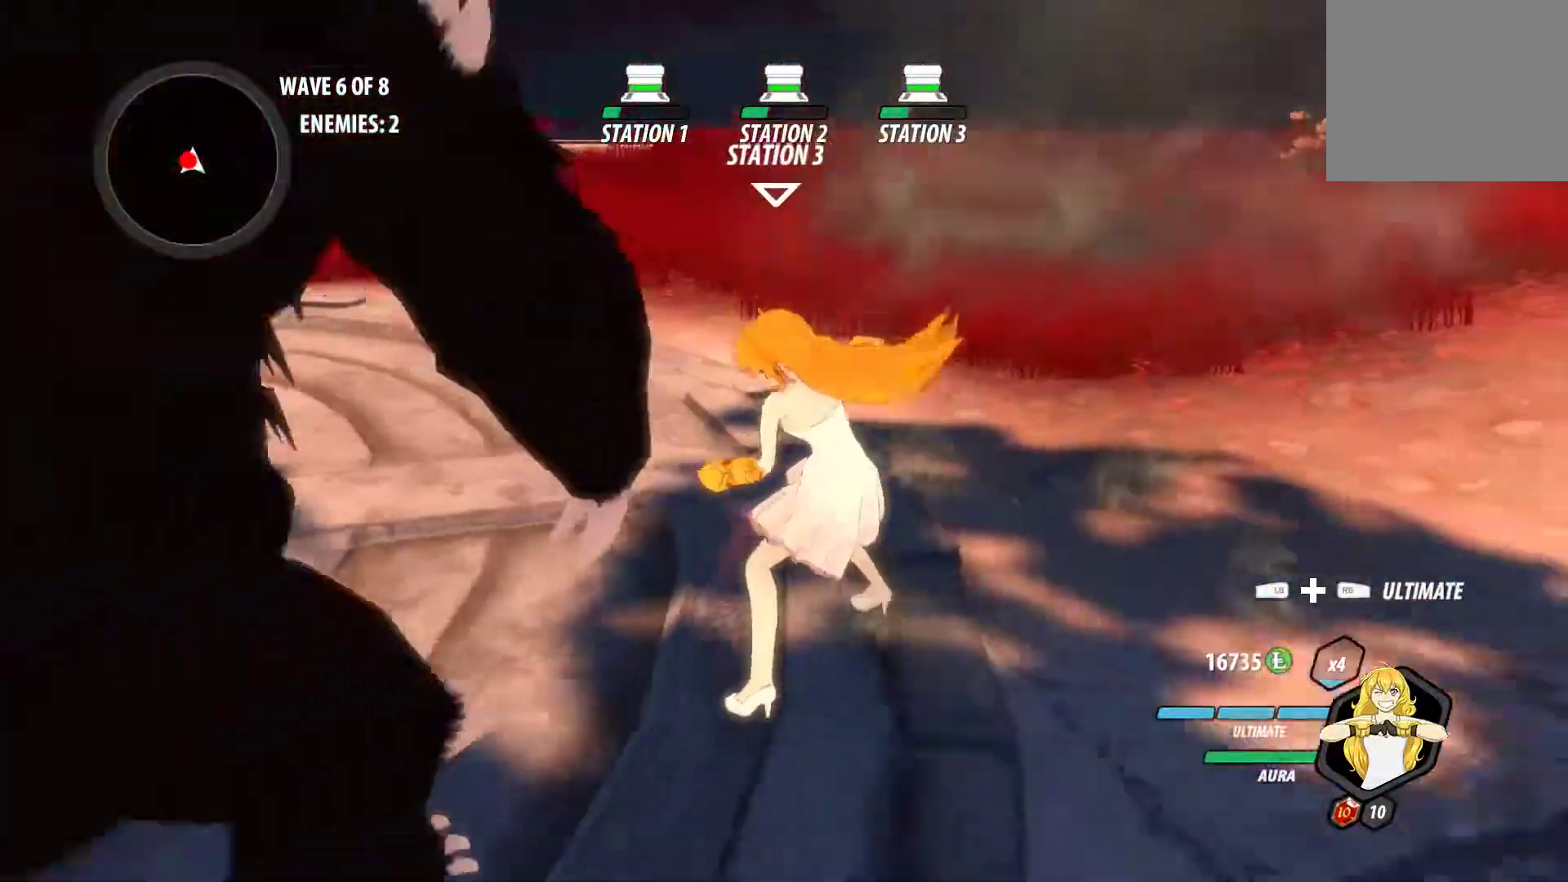
{"dt_ms": 500, "buttons": [], "left_stick": "center", "right_stick": "center", "events": [[117, "left_stick", "down-left"], [267, "Y", "up"], [367, "left_stick", "center"]]}
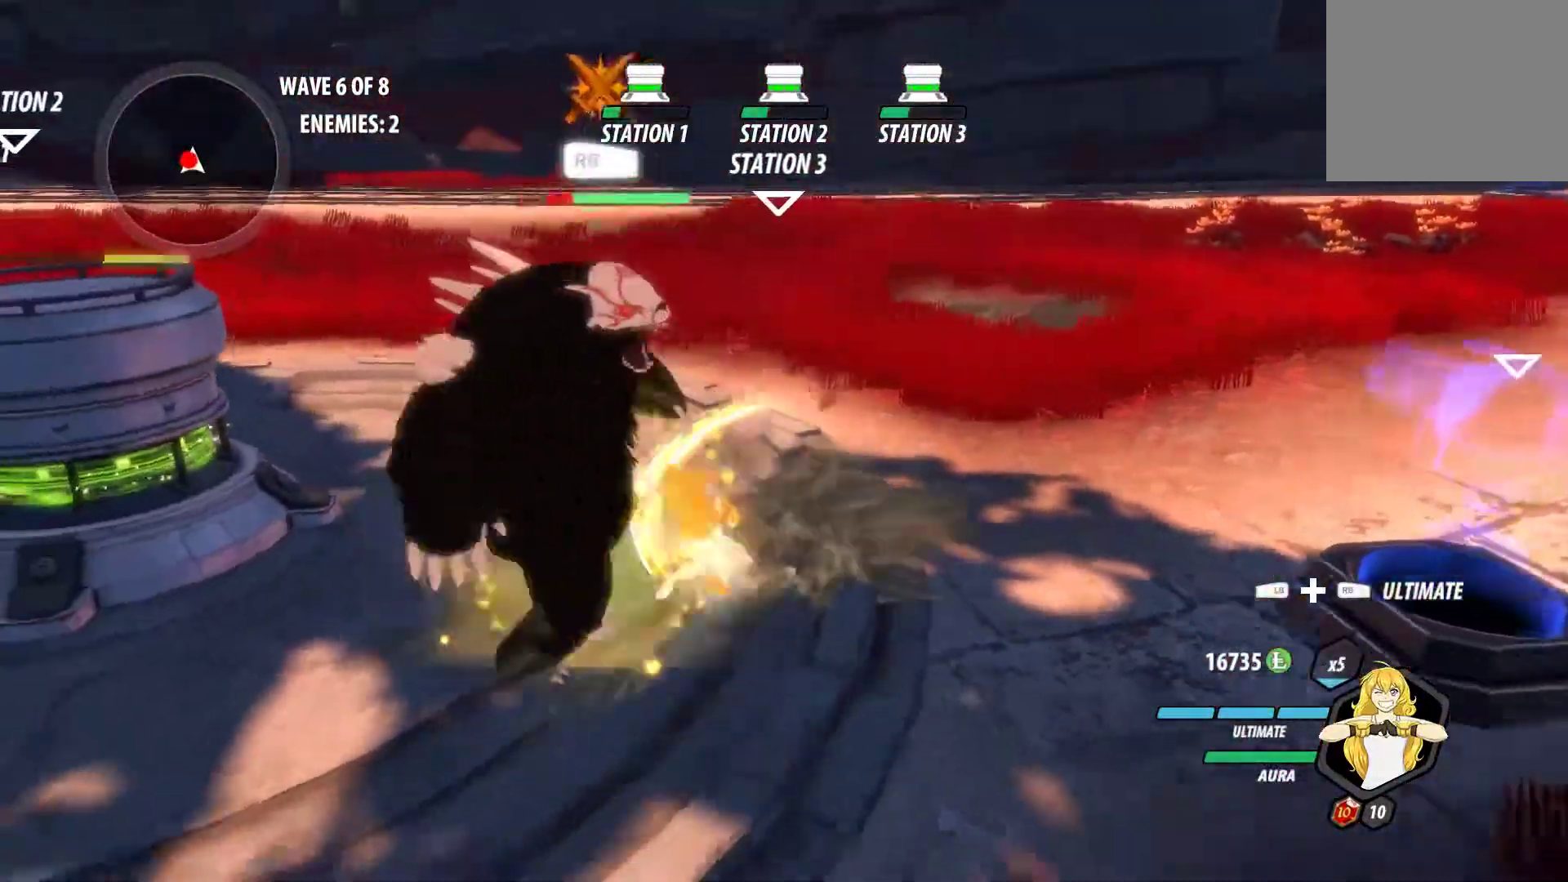
{"dt_ms": 500, "buttons": [], "left_stick": "center", "right_stick": "center", "events": []}